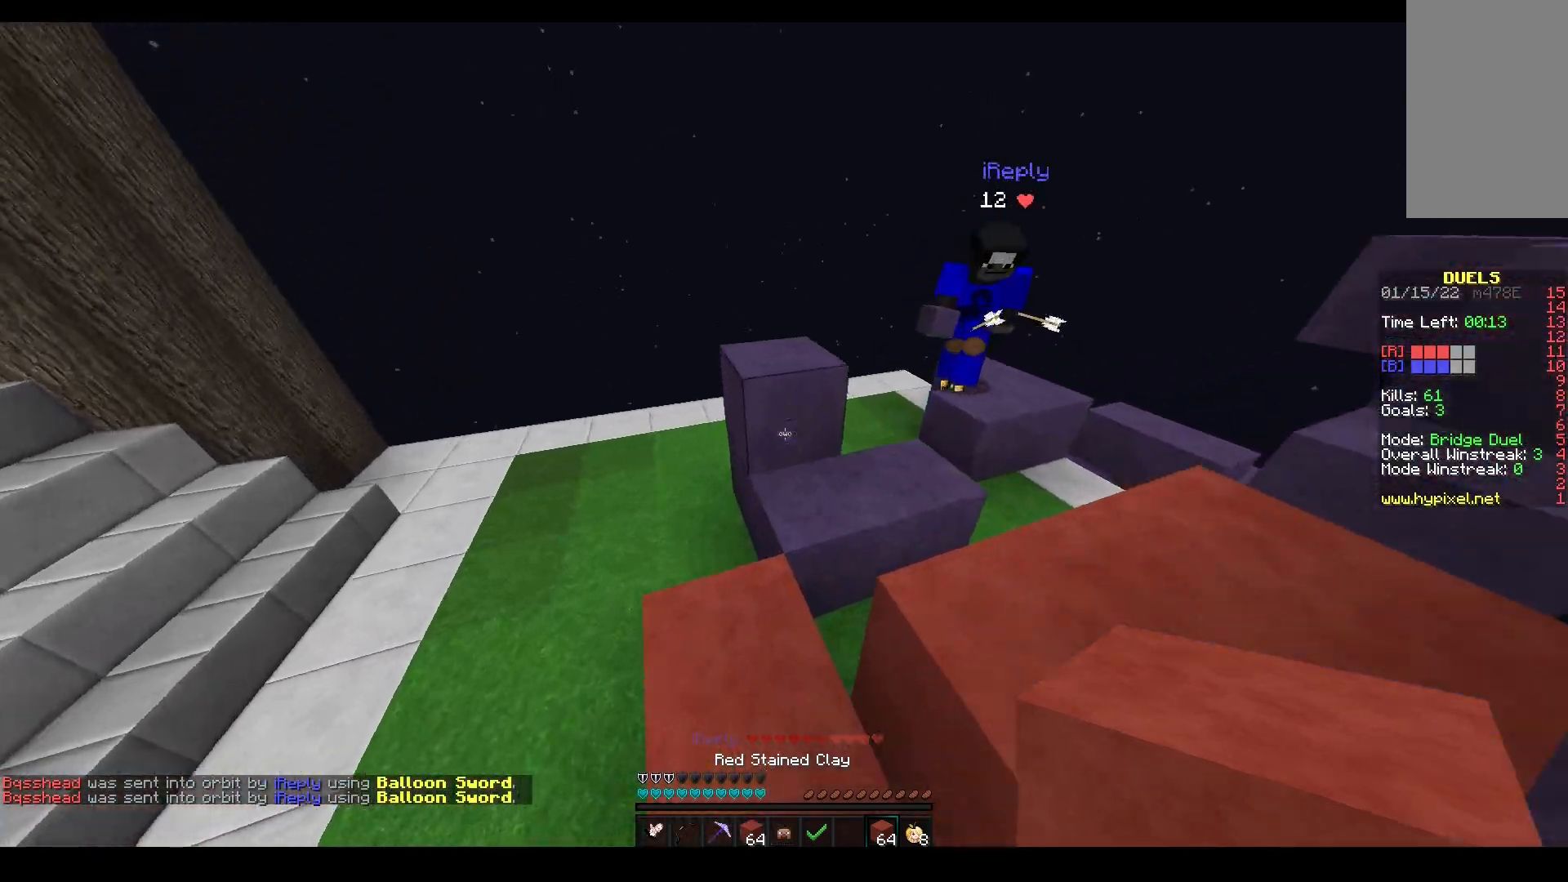
Gameplay with keyboard and mouse; each line is a JSON object with the keys and mouse buttons held at the frame after it. "events" lists presses ("down") and releases ("up") of "a", "d", "s", "space", "w", "mouse_left" and "mouse_right" between this image and that frame as [ms after this image, input, new state], when the widget could be followed in between. "mouse_left", "mouse_right" = the "left", "right" buttons of the "mouse" list. No other keys are recorded. Fast repeated clicks can show as one long hold. Mouse movement is not recorded.
{"keys": ["w"], "mouse": ["left"], "events": [[350, "mouse_left", "down"]]}
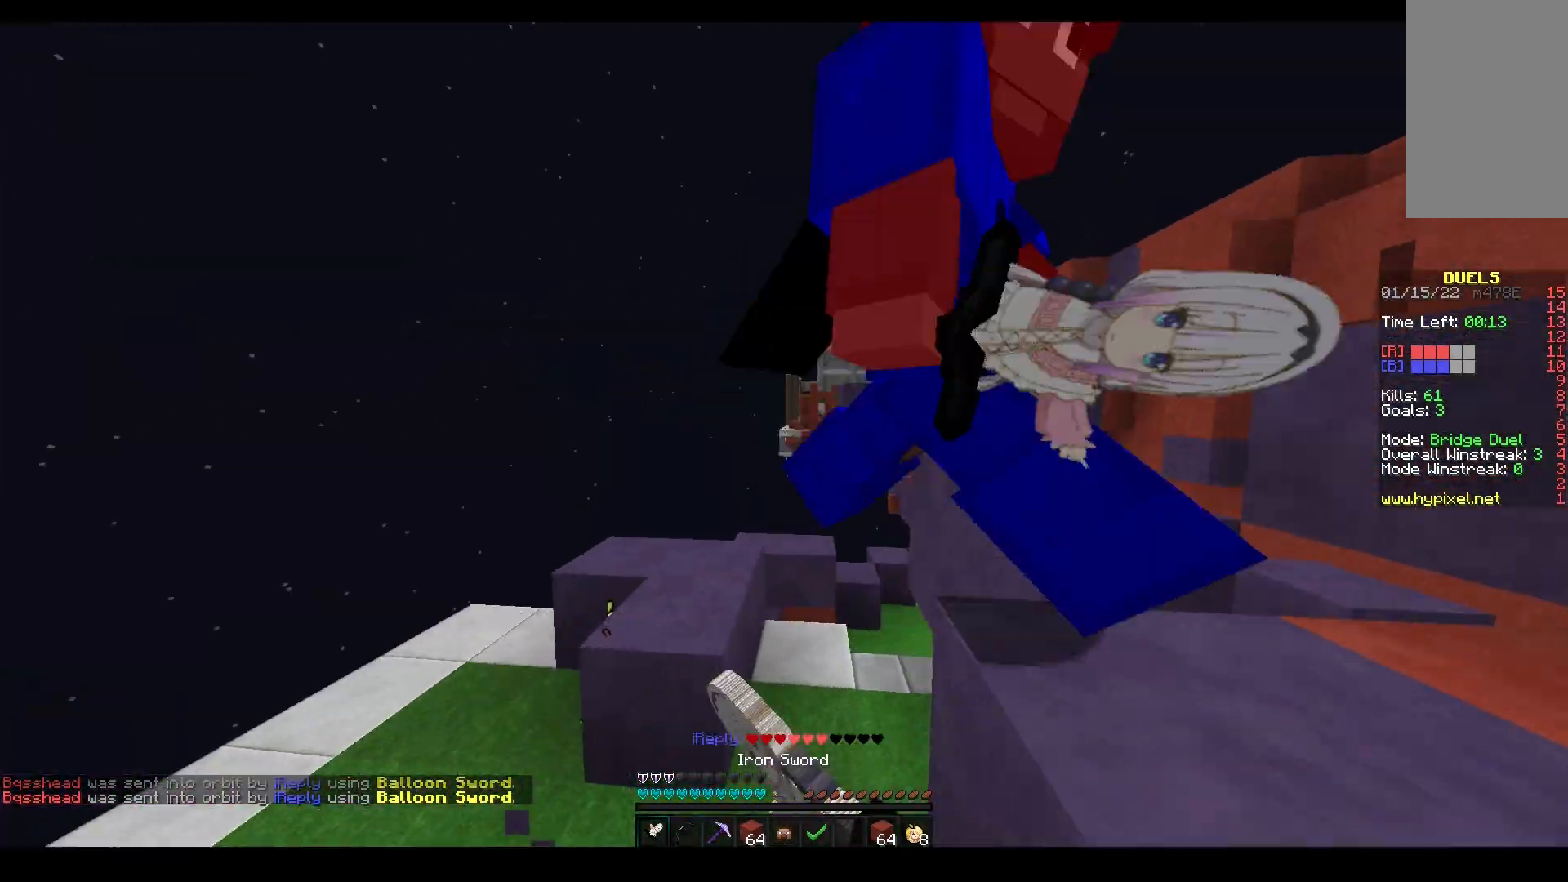
{"keys": ["w"], "mouse": ["left"], "events": []}
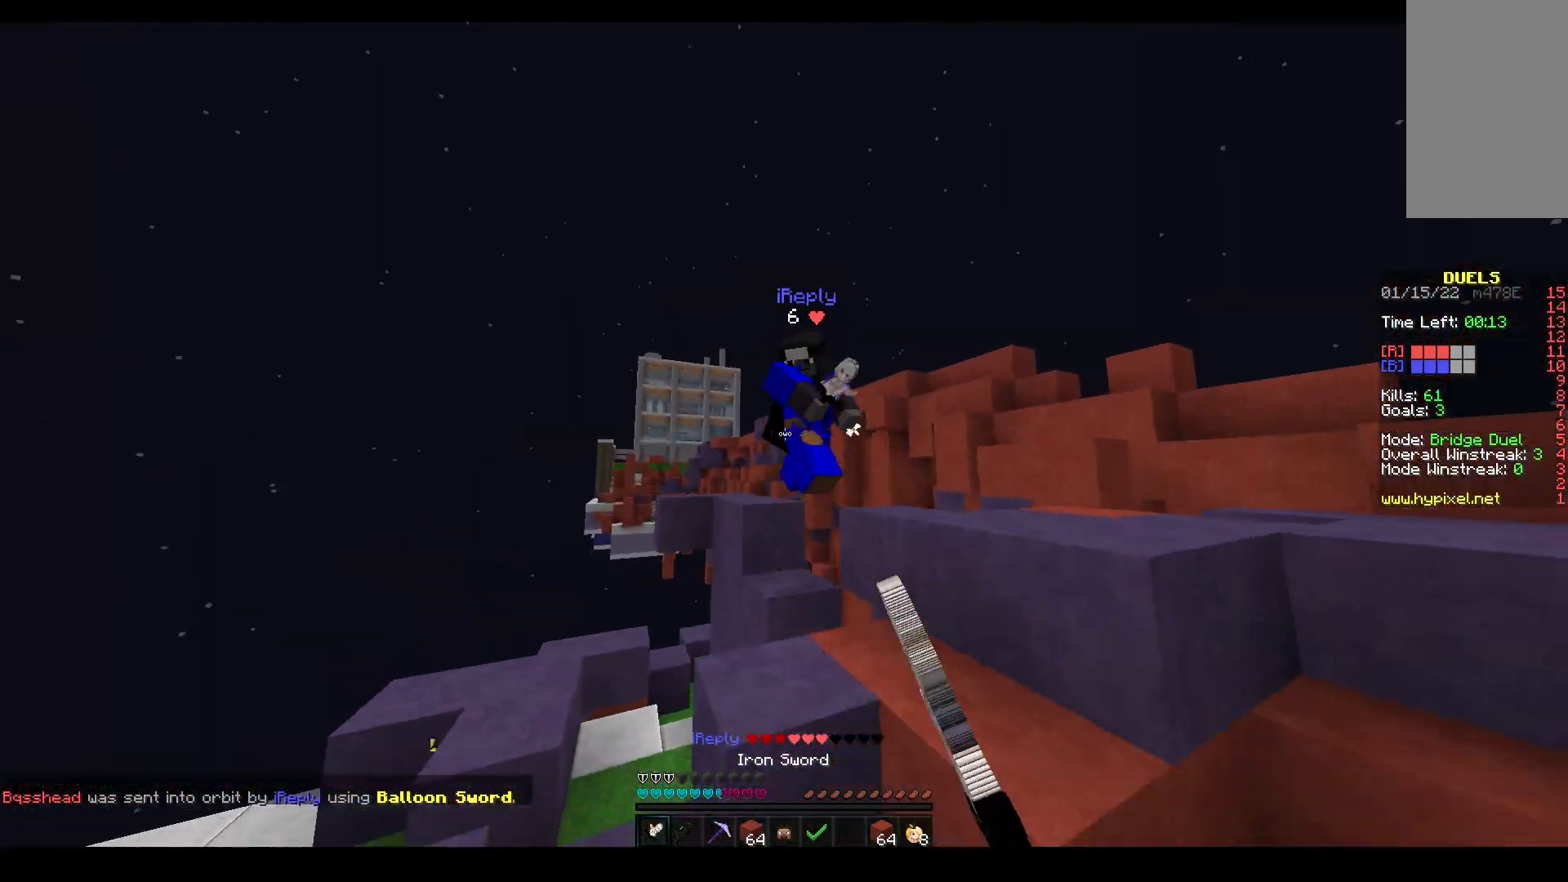
{"keys": ["a", "space", "w"], "mouse": ["left"], "events": [[83, "space", "down"], [367, "a", "down"], [417, "mouse_left", "up"], [483, "mouse_left", "down"]]}
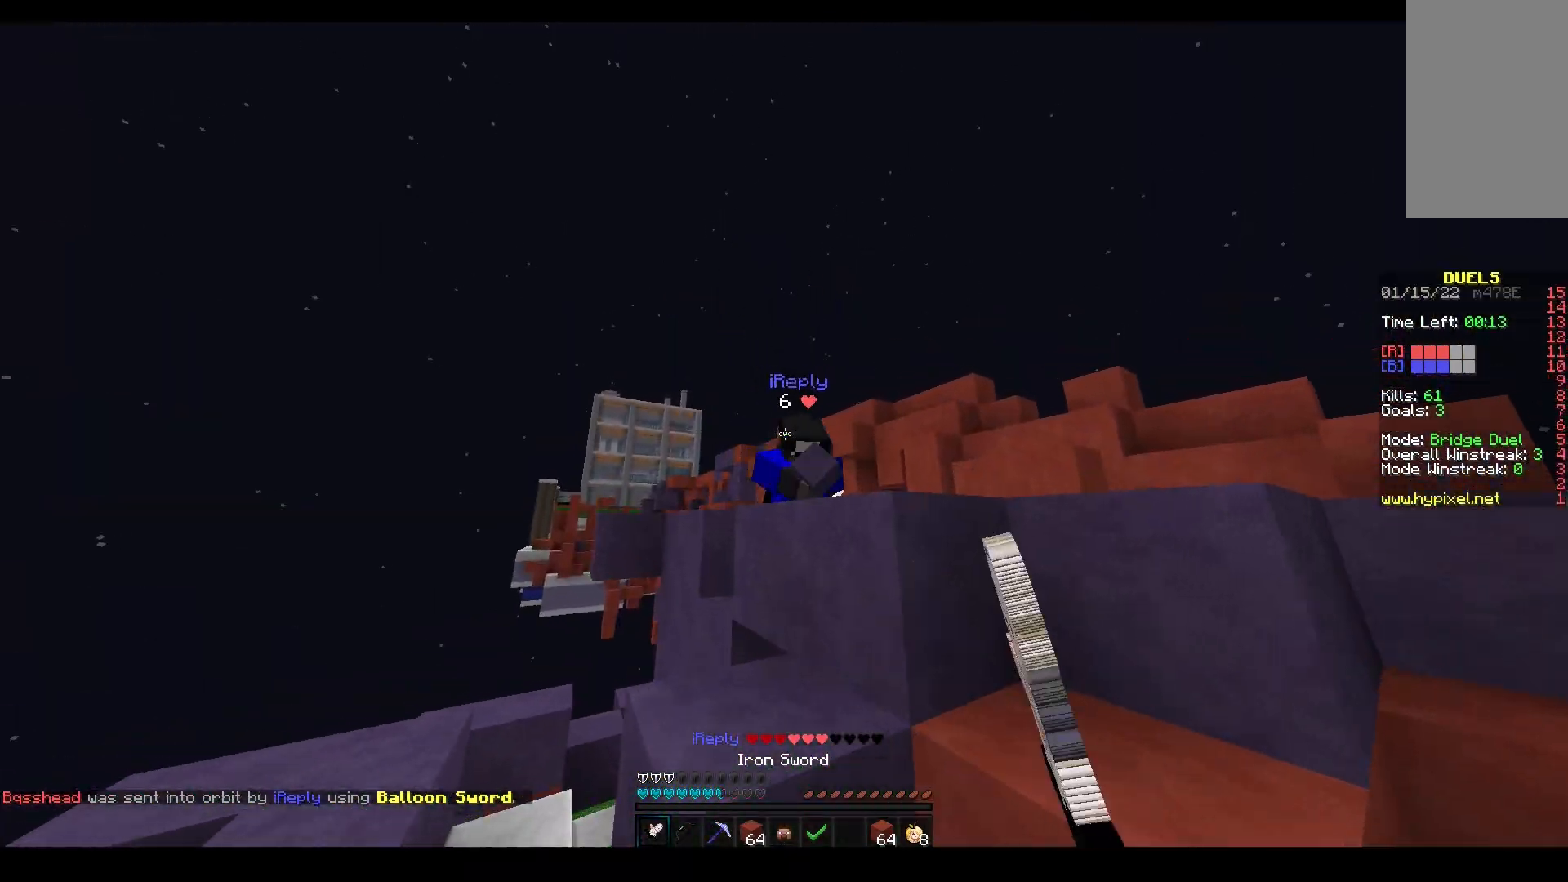
{"keys": ["a", "w"], "mouse": ["left"], "events": [[17, "space", "up"], [83, "mouse_left", "up"], [133, "space", "down"], [183, "a", "up"], [283, "mouse_left", "down"], [383, "space", "up"], [467, "a", "down"]]}
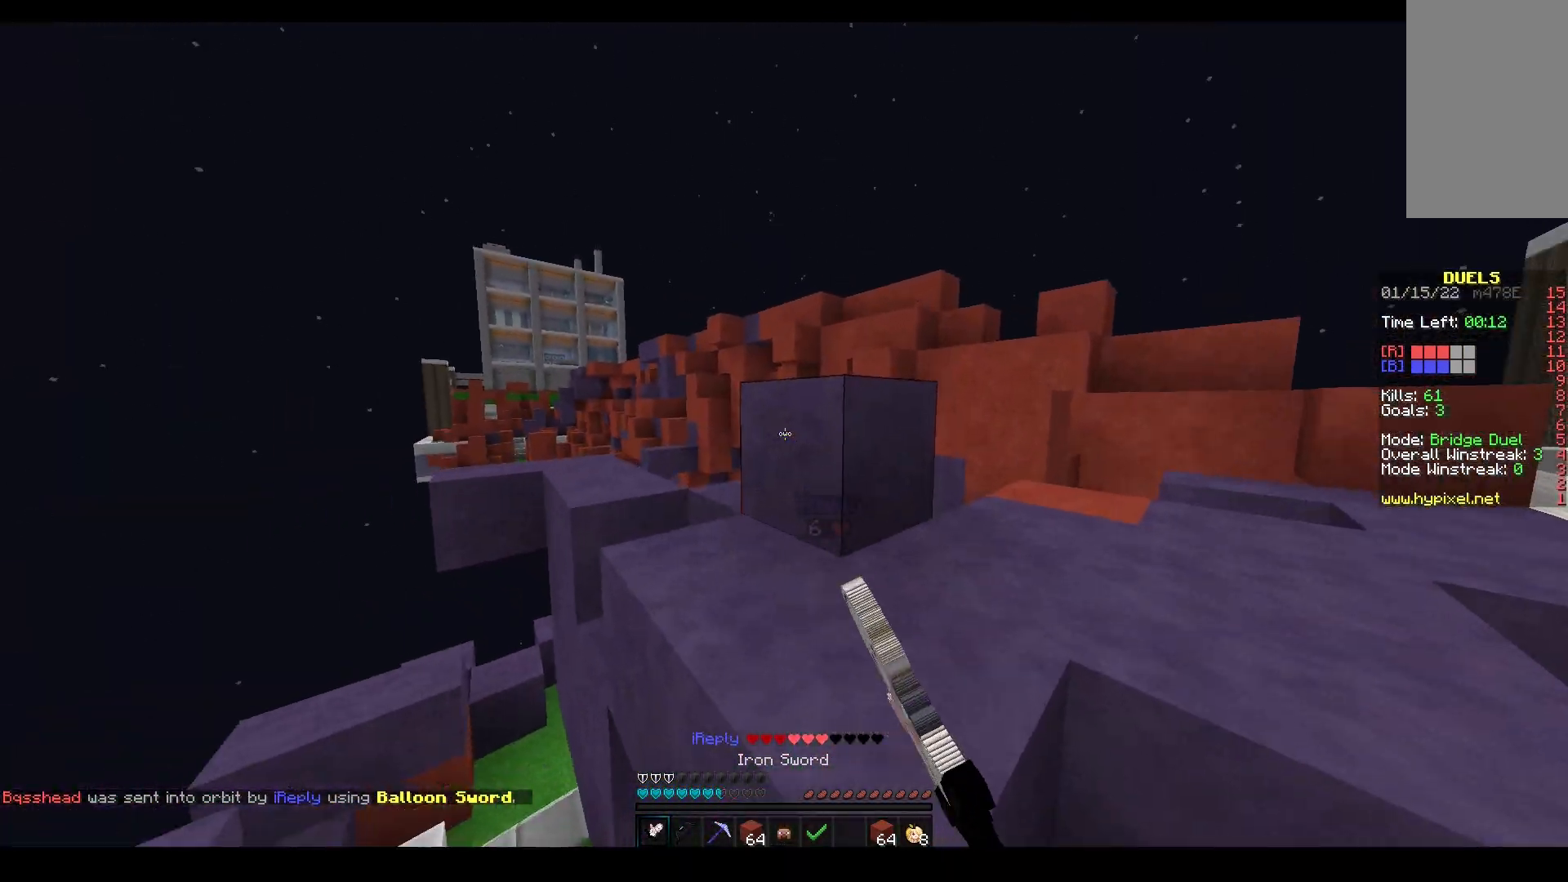
{"keys": ["d", "w"], "mouse": [], "events": [[50, "space", "down"], [83, "a", "up"], [100, "mouse_left", "up"], [300, "space", "up"], [400, "d", "down"]]}
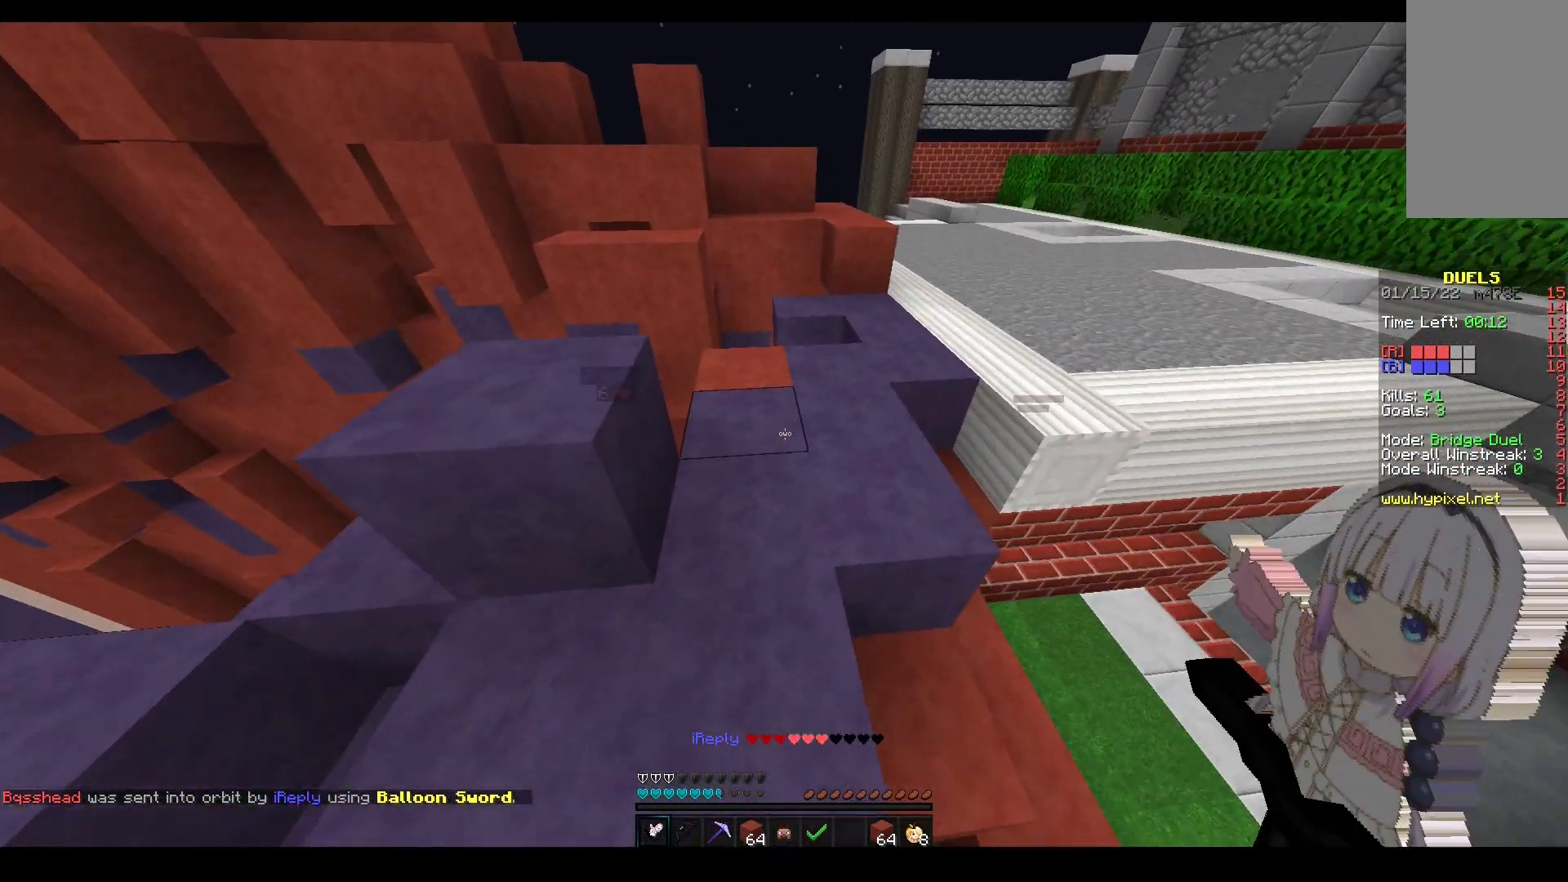
{"keys": ["w"], "mouse": [], "events": [[100, "d", "up"]]}
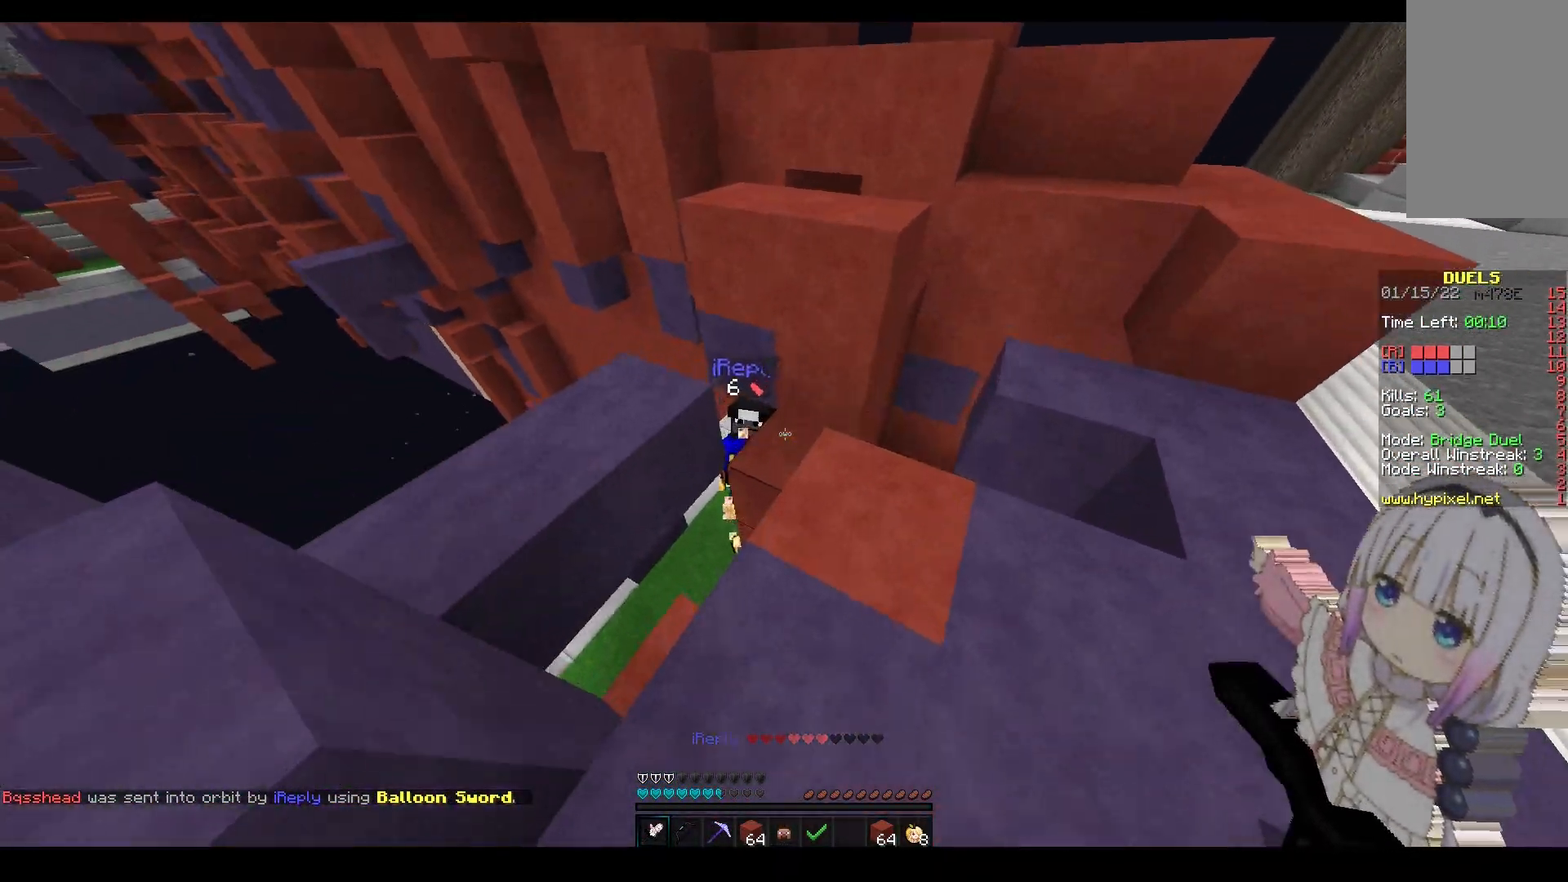
{"keys": ["a", "w"], "mouse": ["left"], "events": [[217, "mouse_left", "down"], [500, "a", "down"]]}
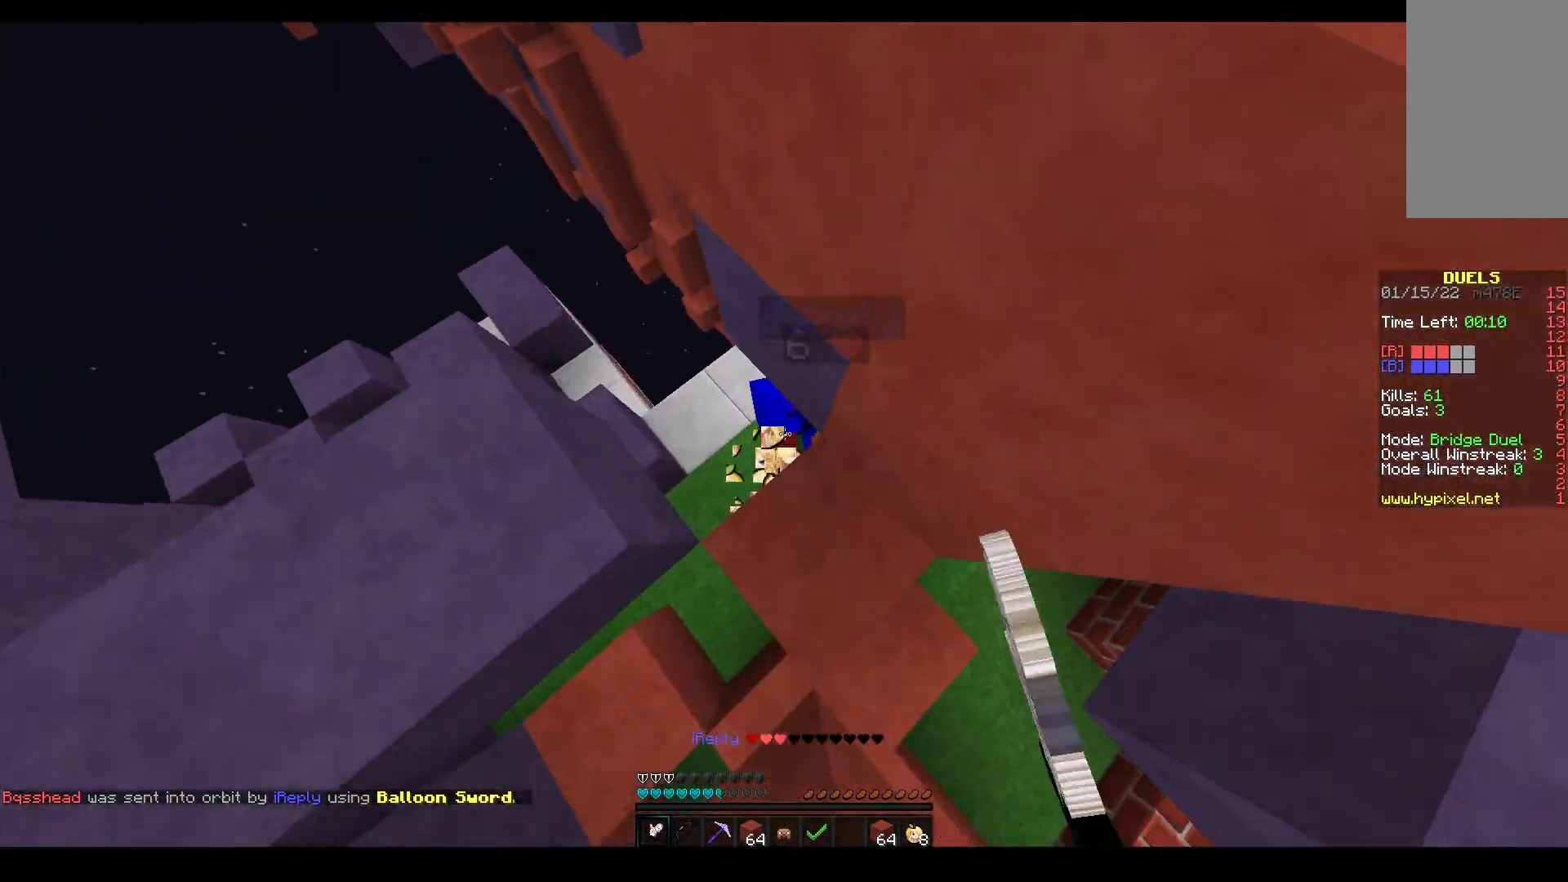
{"keys": ["a"], "mouse": ["left"], "events": [[167, "w", "up"], [350, "a", "up"], [483, "a", "down"]]}
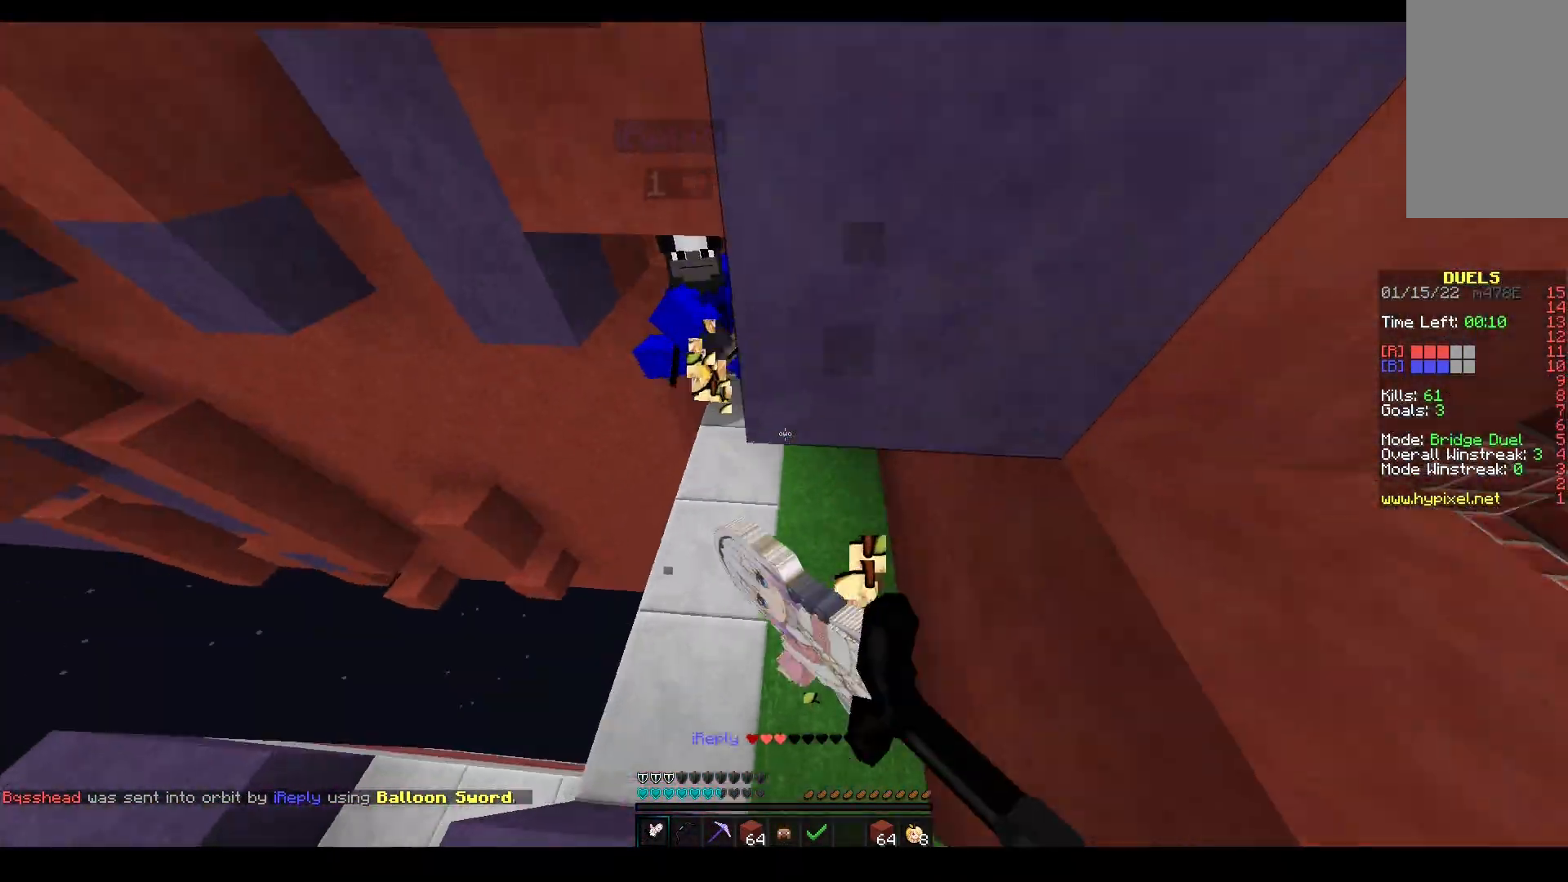
{"keys": ["s"], "mouse": ["left", "right"], "events": [[33, "w", "down"], [167, "a", "up"], [217, "mouse_right", "down"], [483, "w", "up"], [500, "s", "down"]]}
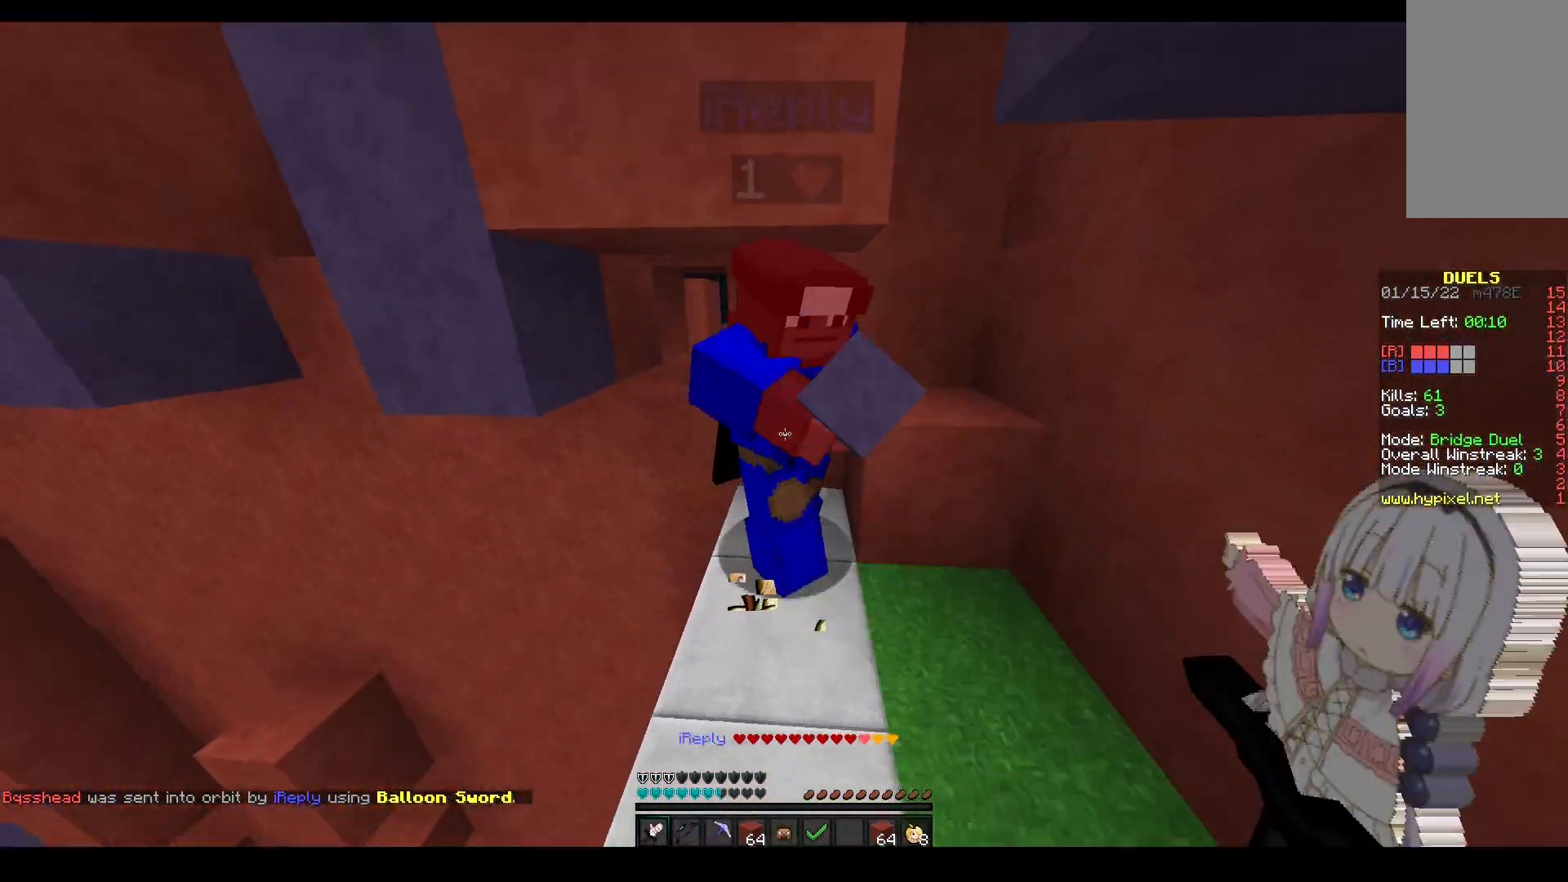
{"keys": ["w"], "mouse": ["left", "right"], "events": [[100, "s", "up"], [100, "w", "down"], [283, "w", "up"], [400, "w", "down"]]}
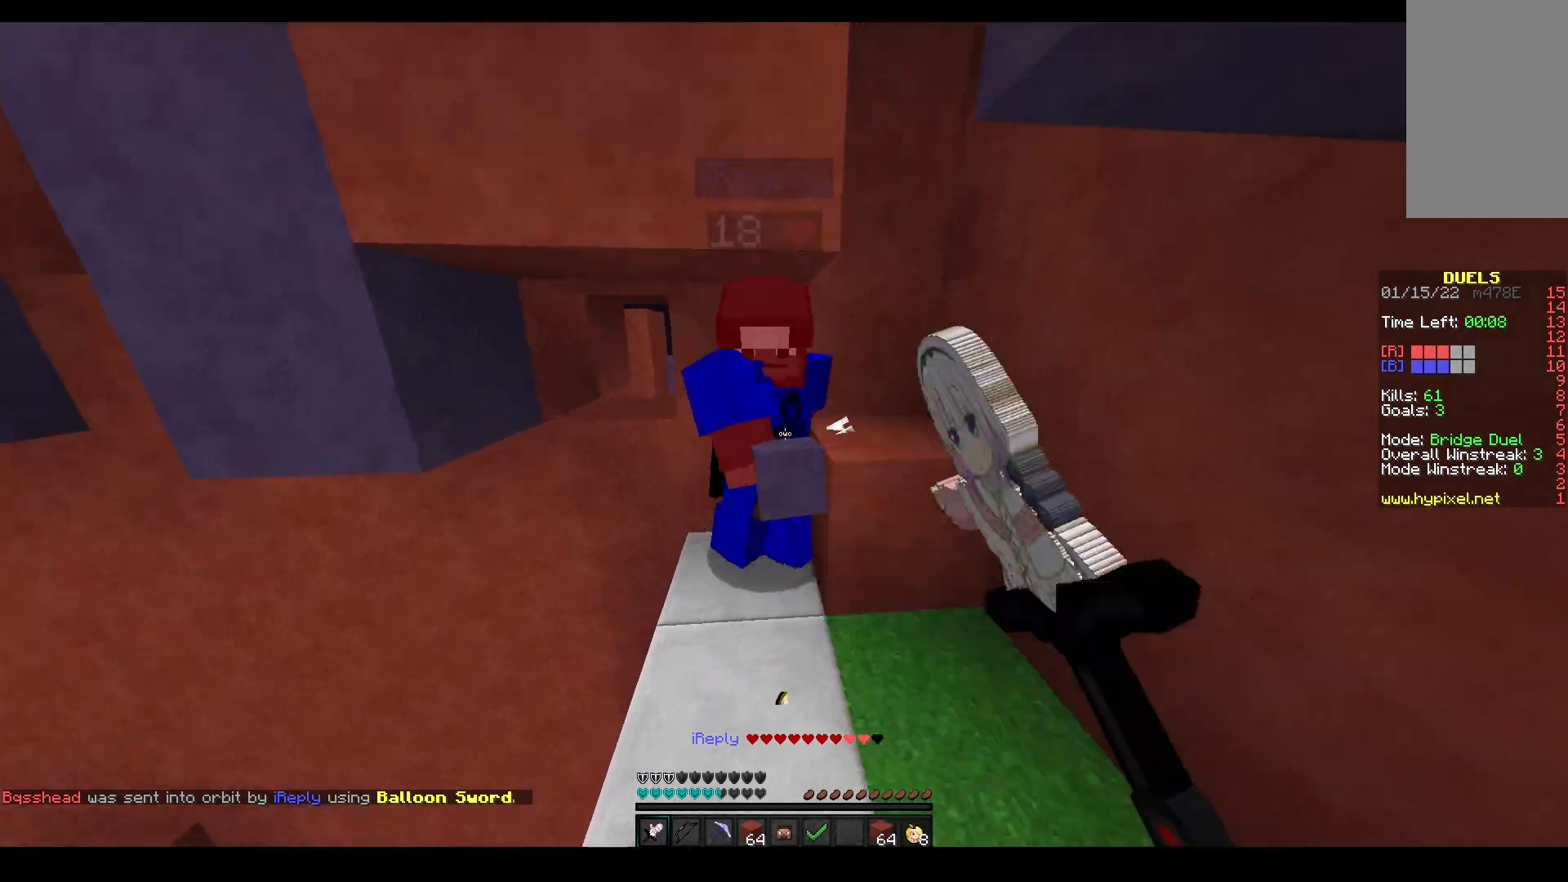
{"keys": [], "mouse": ["left", "right"], "events": [[67, "w", "up"]]}
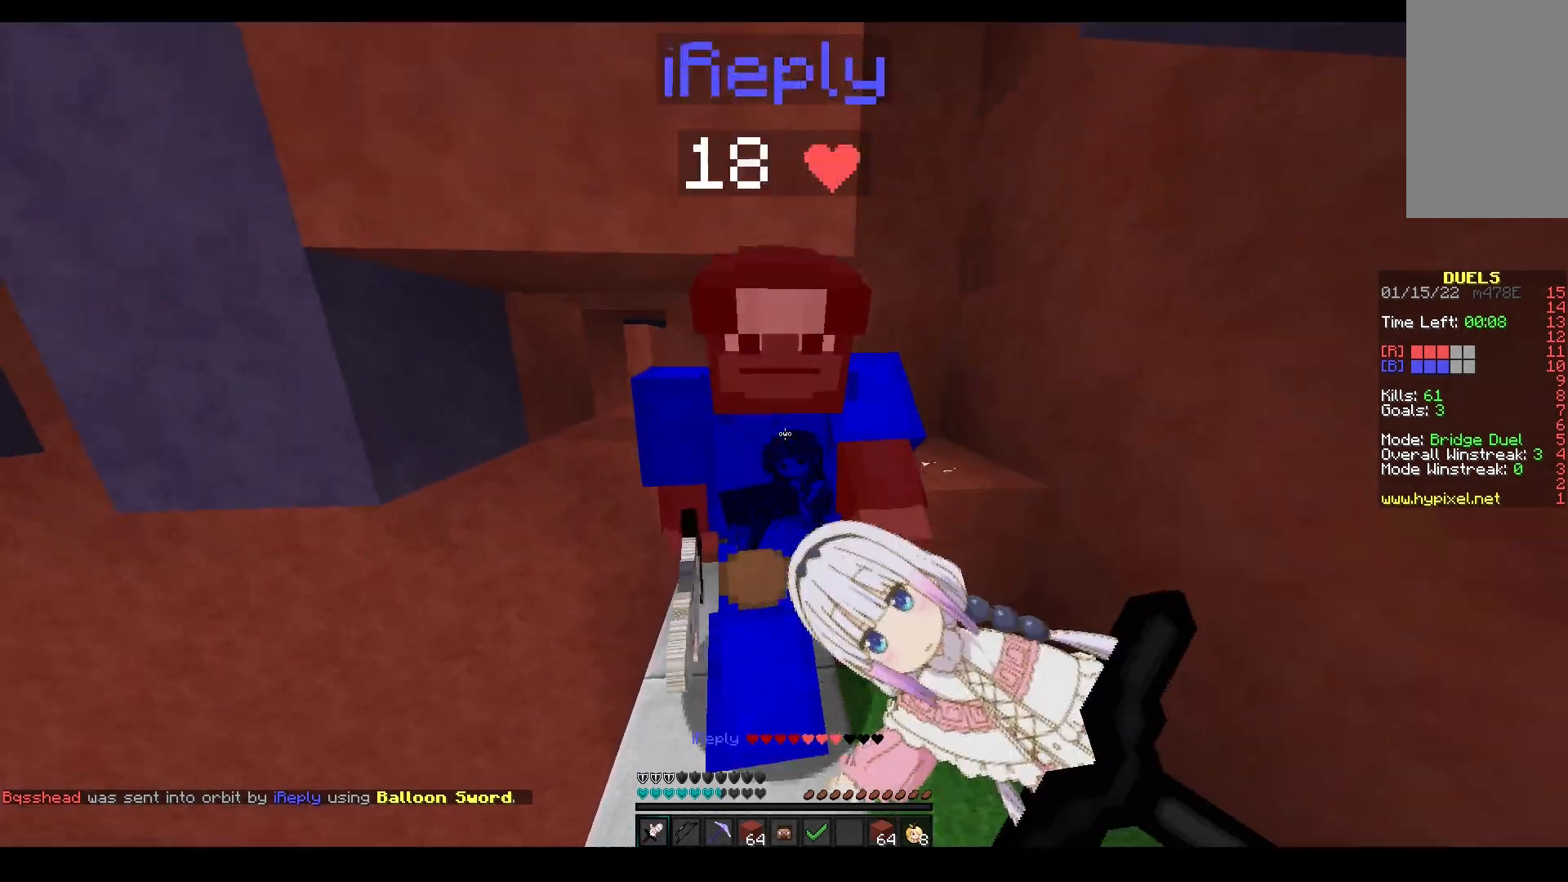
{"keys": [], "mouse": ["left", "right"], "events": []}
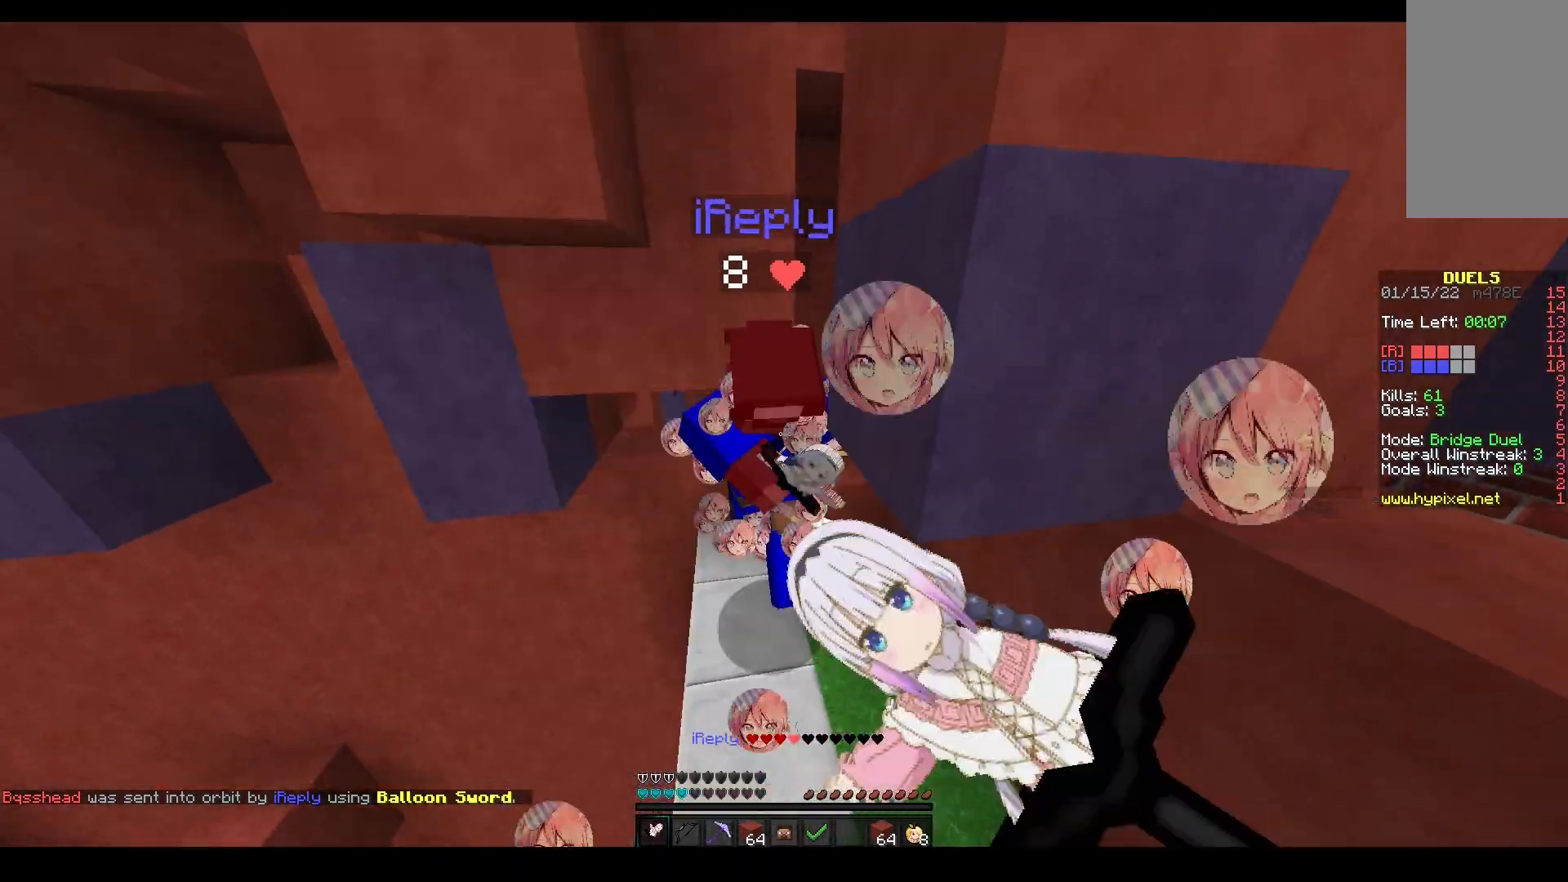
{"keys": ["w"], "mouse": ["left", "right"], "events": [[67, "w", "down"], [217, "mouse_right", "up"], [233, "w", "up"], [400, "mouse_right", "down"], [467, "w", "down"]]}
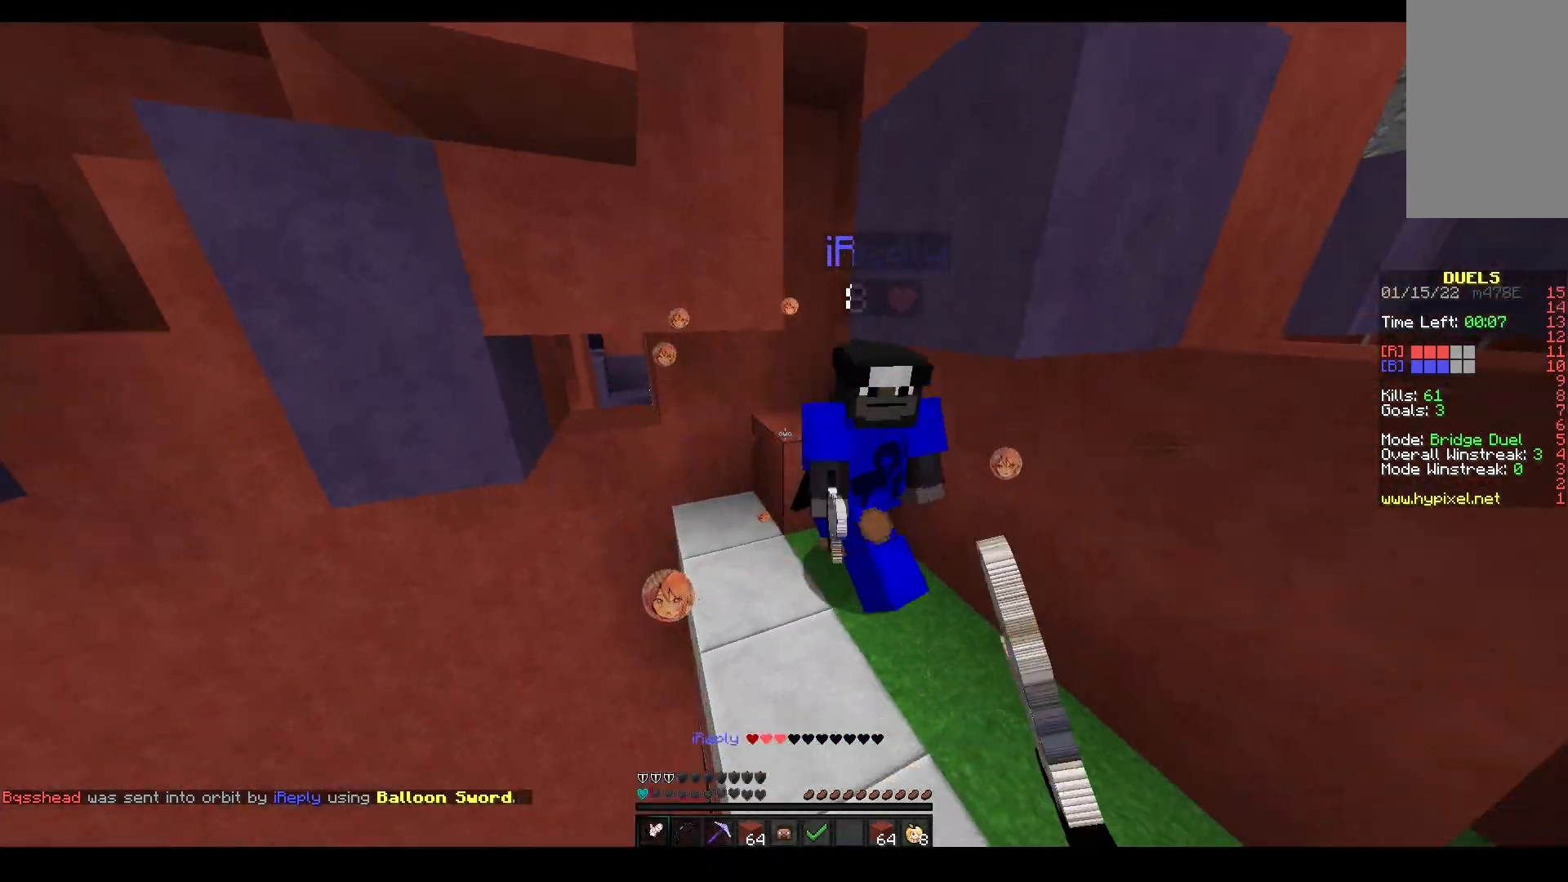
{"keys": ["w"], "mouse": ["left"], "events": [[83, "mouse_right", "up"]]}
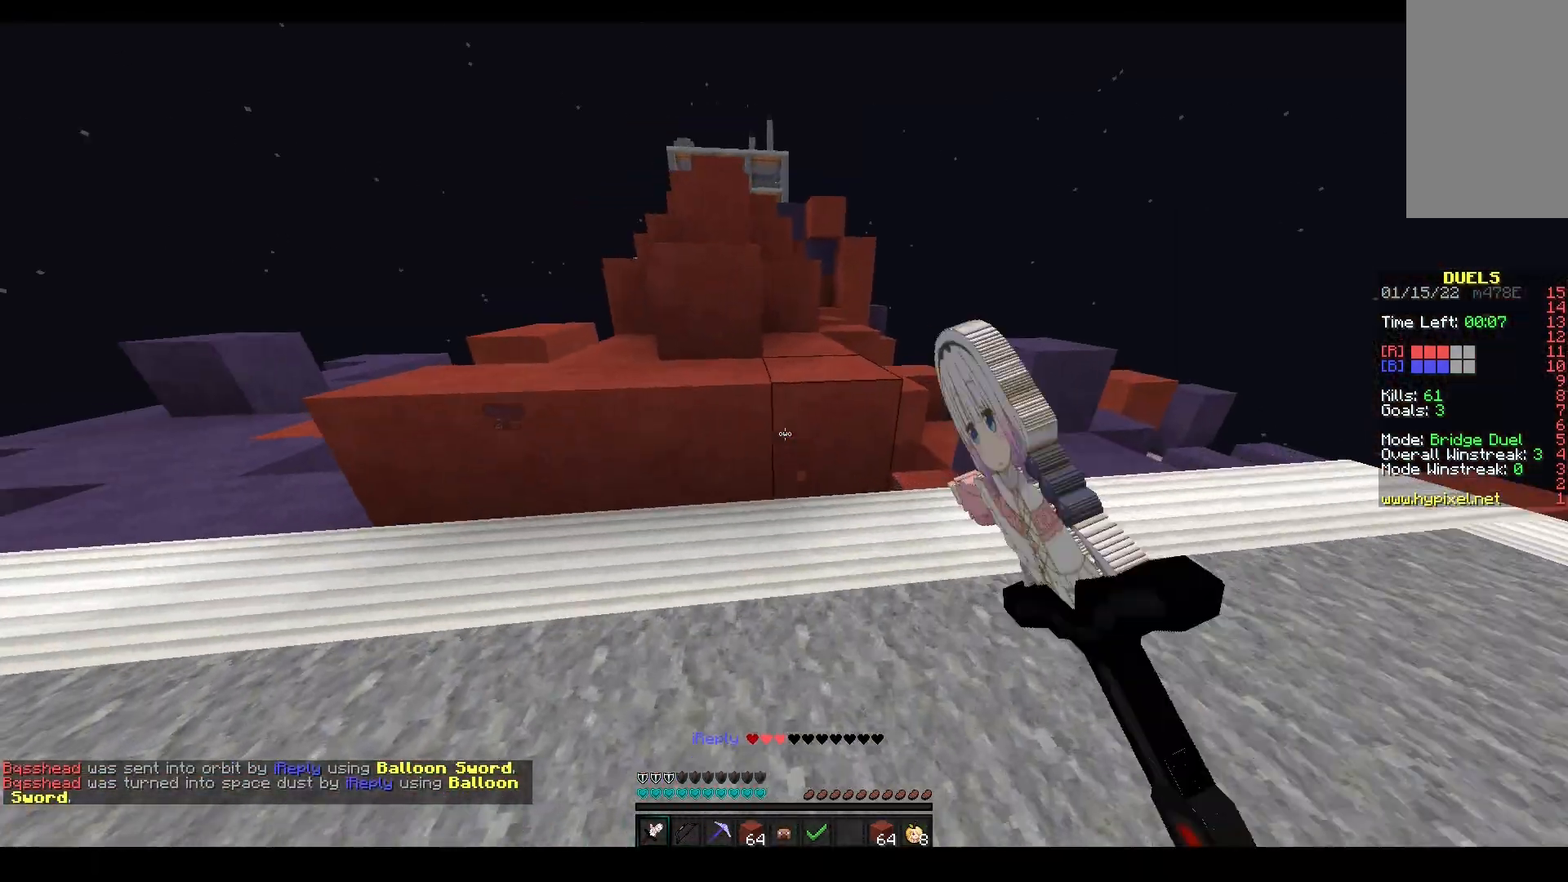
{"keys": ["a", "w"], "mouse": ["left"], "events": [[17, "mouse_left", "up"], [83, "mouse_left", "down"], [133, "a", "down"], [183, "space", "down"], [450, "space", "up"]]}
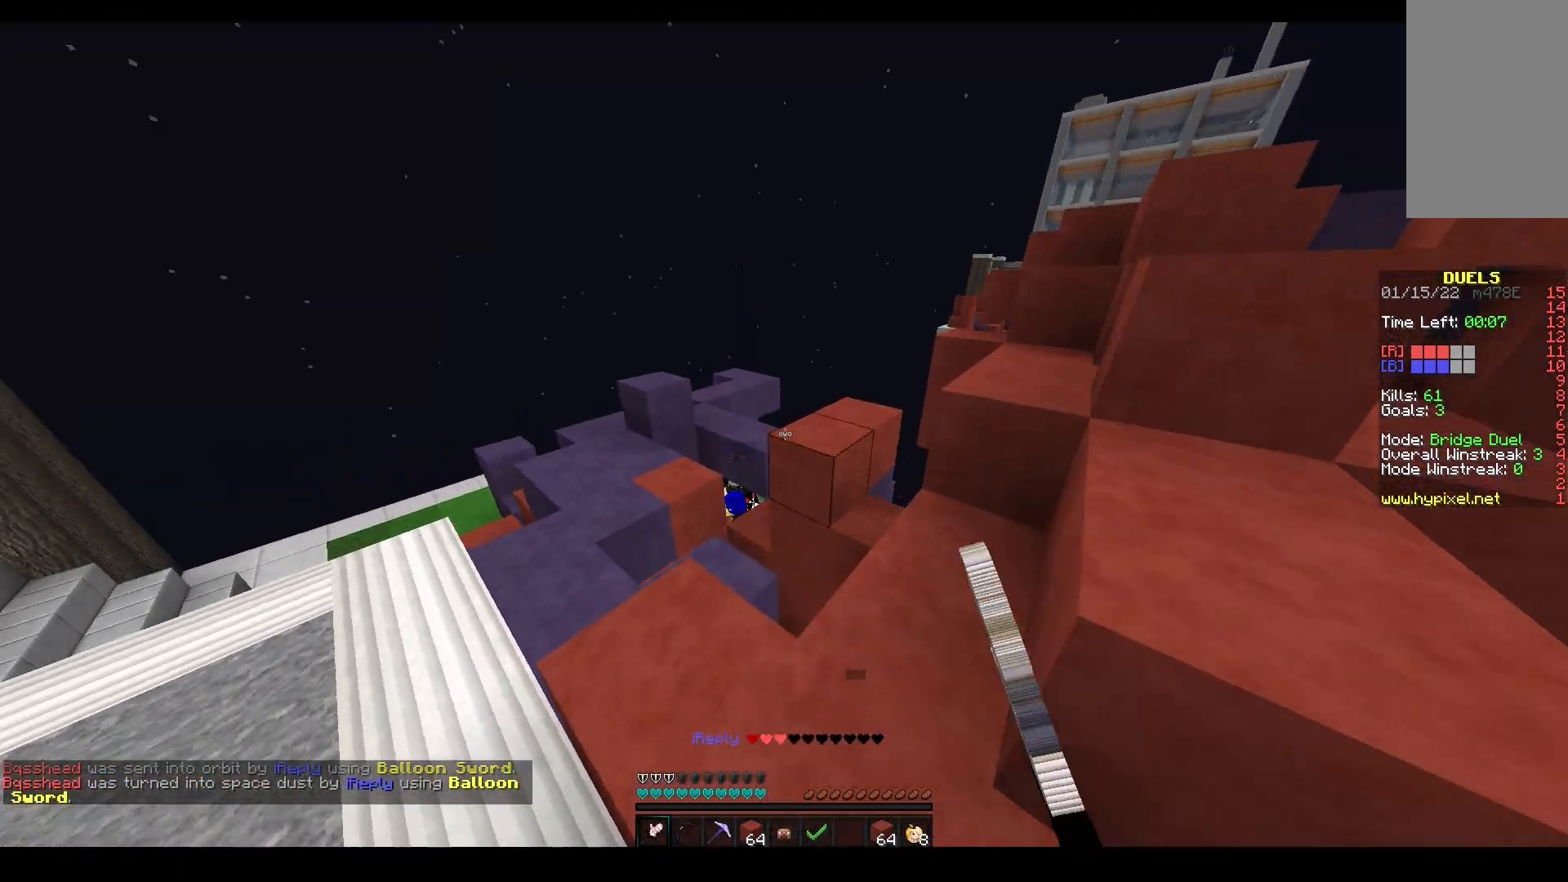
{"keys": ["w"], "mouse": [], "events": [[117, "space", "down"], [150, "mouse_left", "up"], [367, "a", "up"], [367, "space", "up"]]}
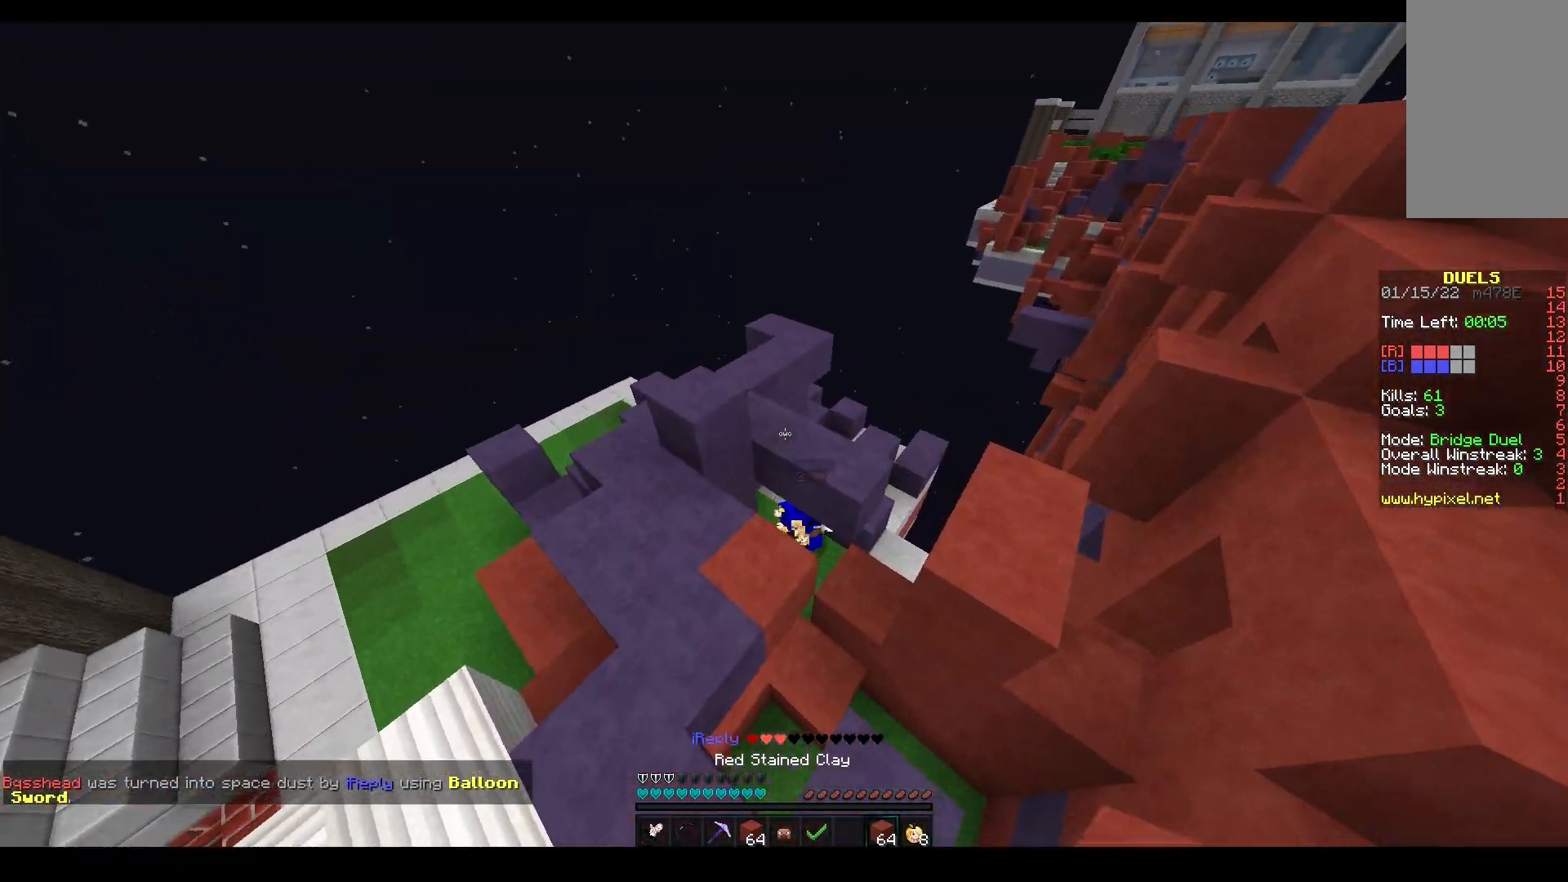
{"keys": ["d", "s"], "mouse": ["left"], "events": [[267, "mouse_left", "down"], [283, "w", "up"], [300, "d", "down"], [317, "s", "down"]]}
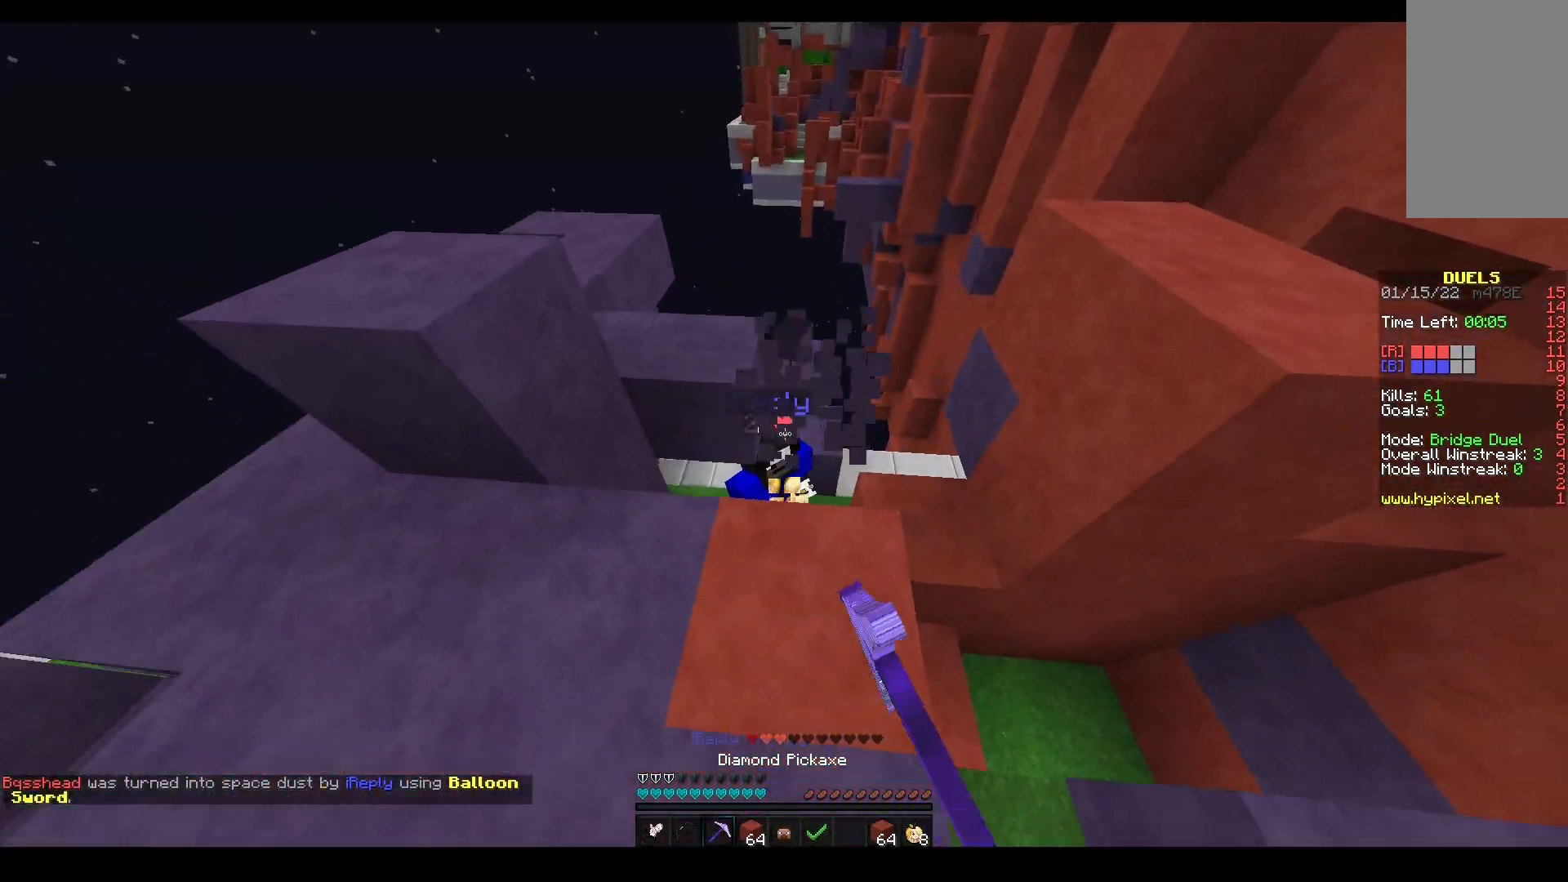
{"keys": ["s"], "mouse": [], "events": [[17, "d", "up"], [250, "mouse_left", "up"]]}
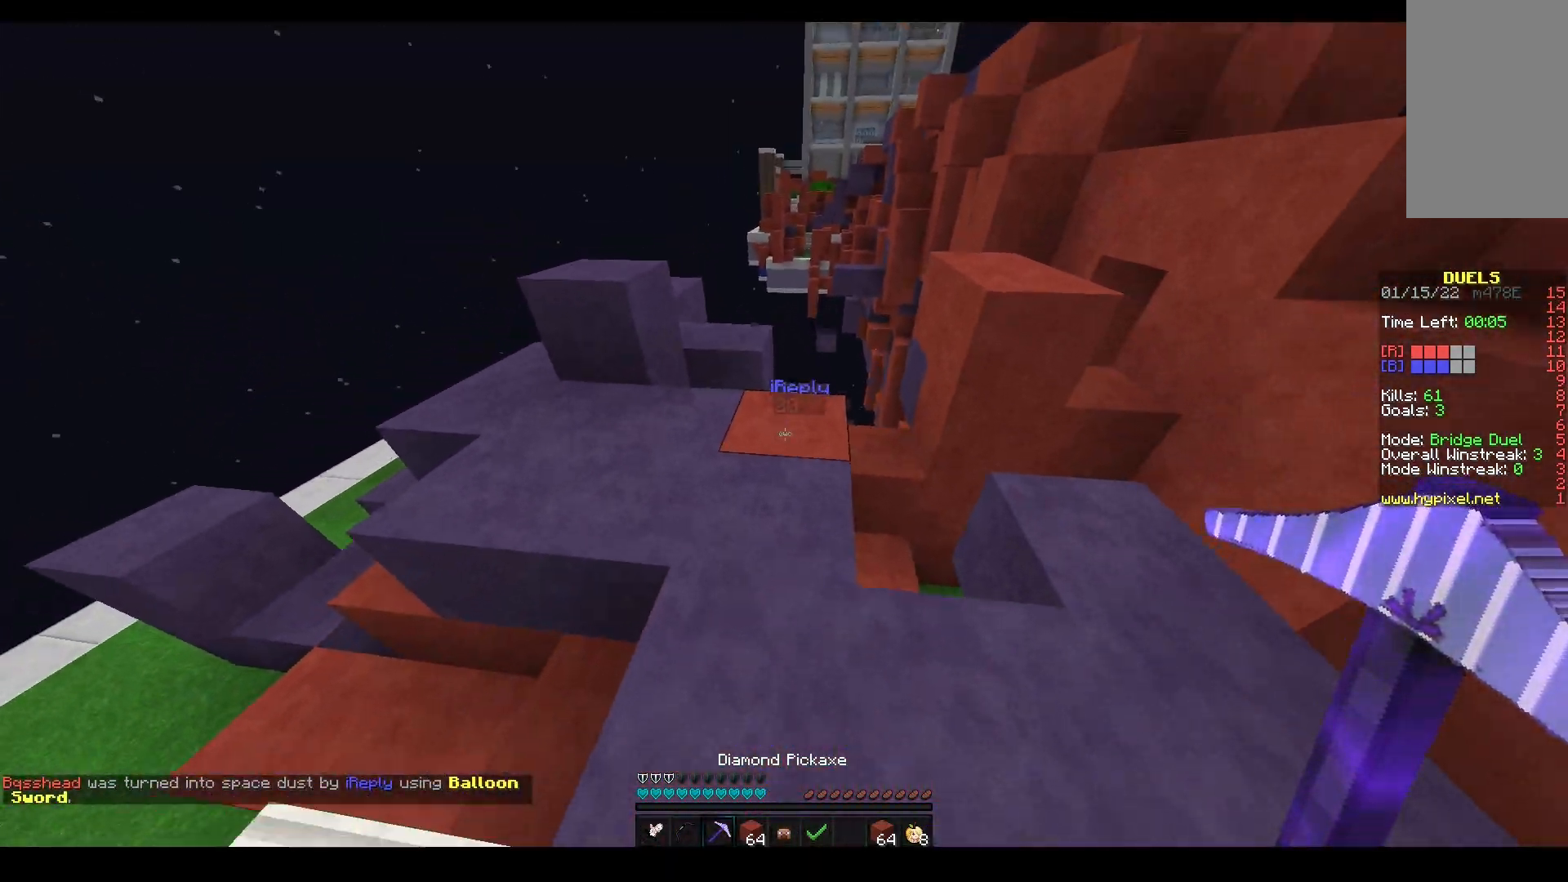
{"keys": ["s"], "mouse": [], "events": []}
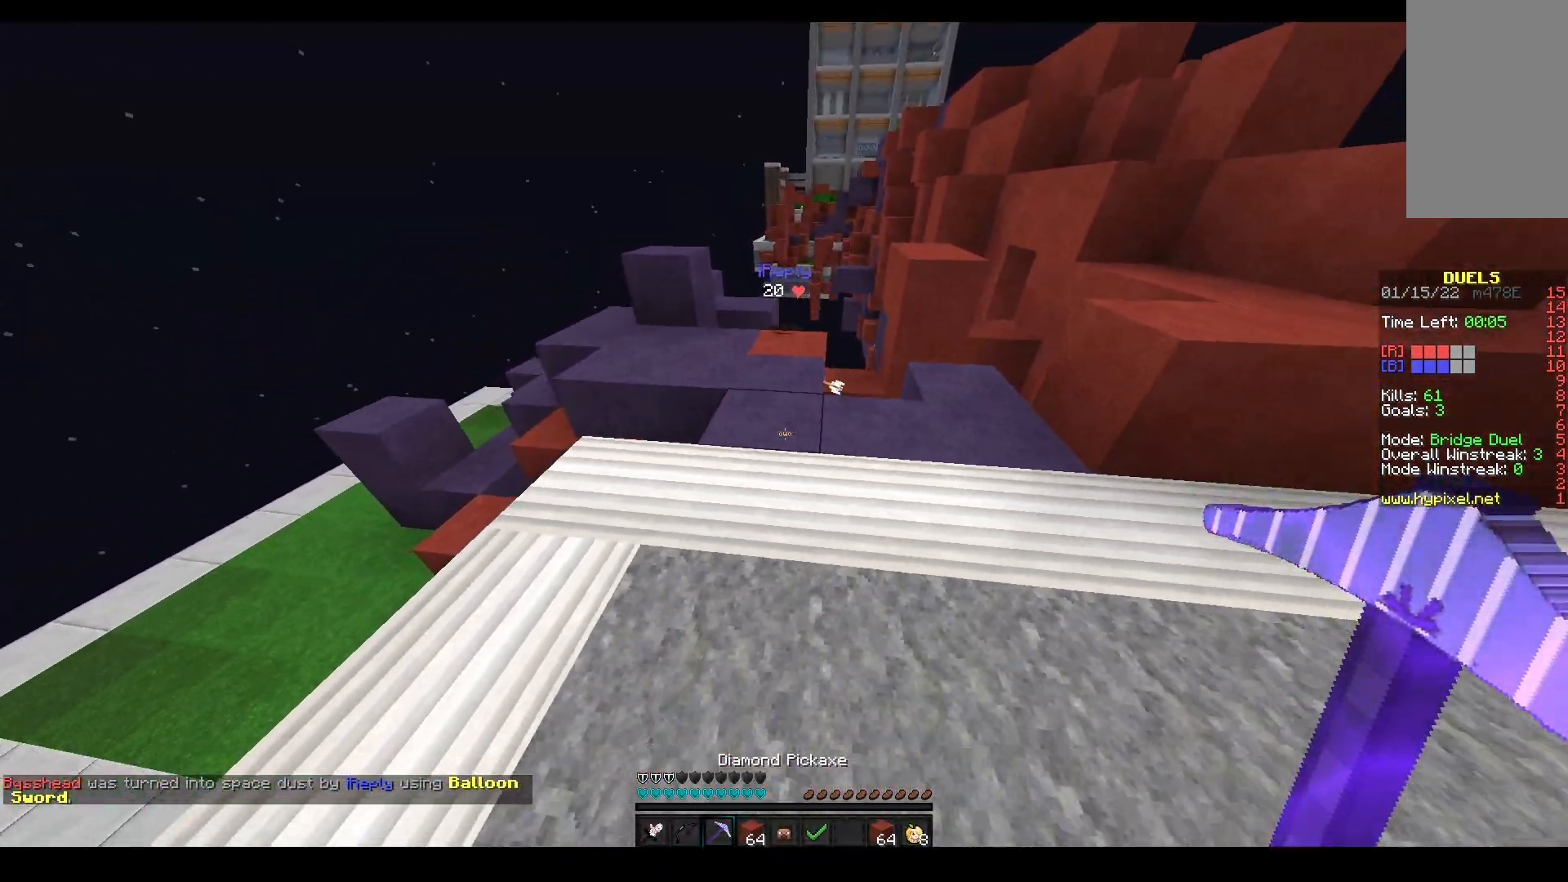
{"keys": ["s"], "mouse": ["right"], "events": [[267, "mouse_right", "down"], [300, "s", "up"], [383, "s", "down"]]}
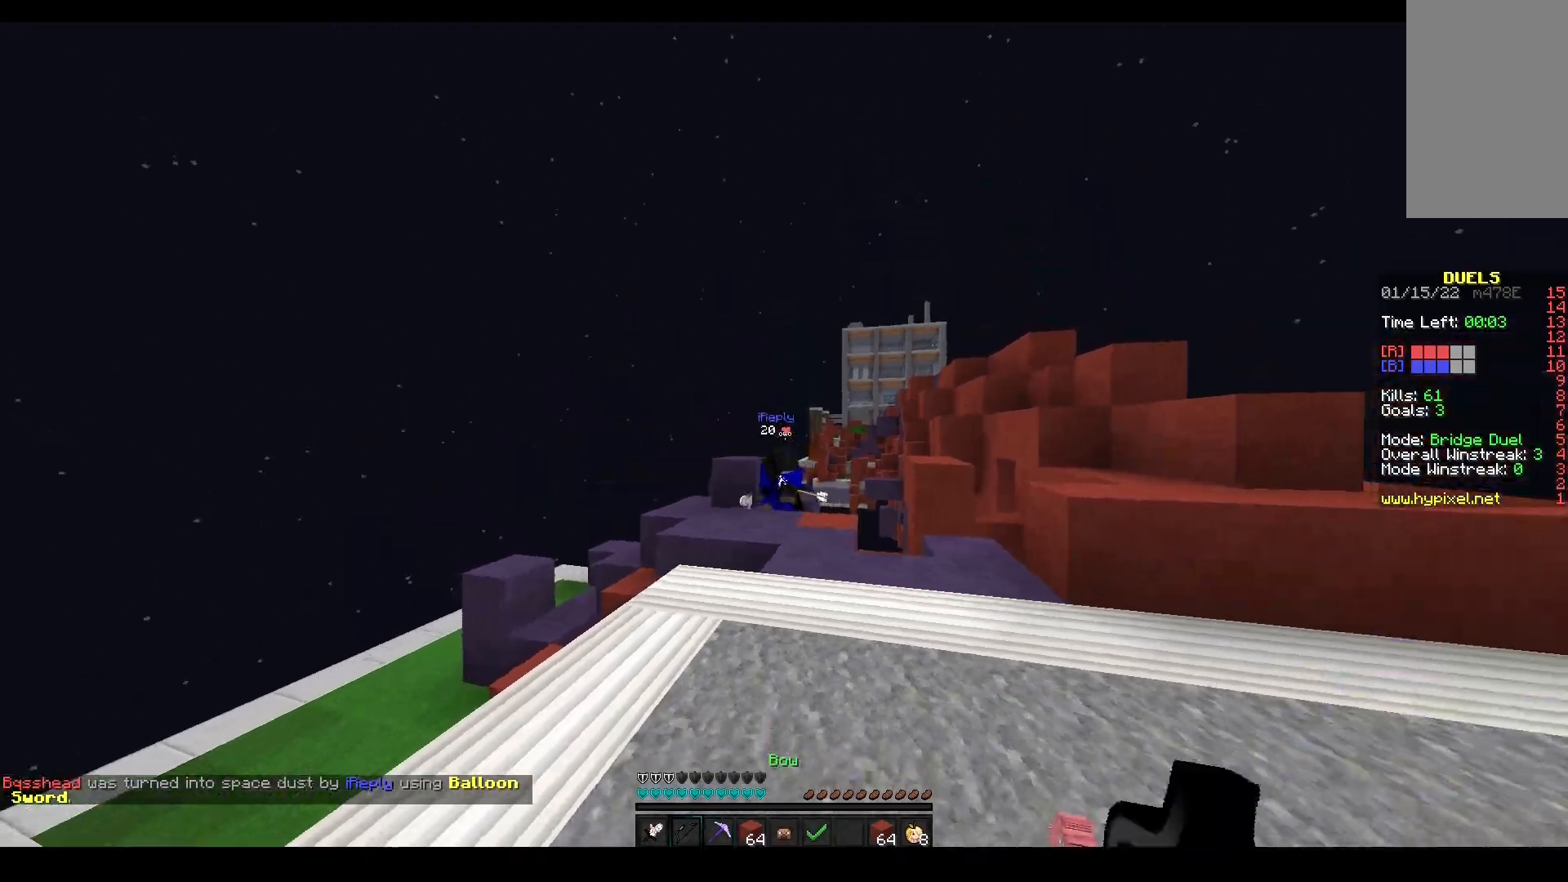
{"keys": ["s"], "mouse": ["right"], "events": []}
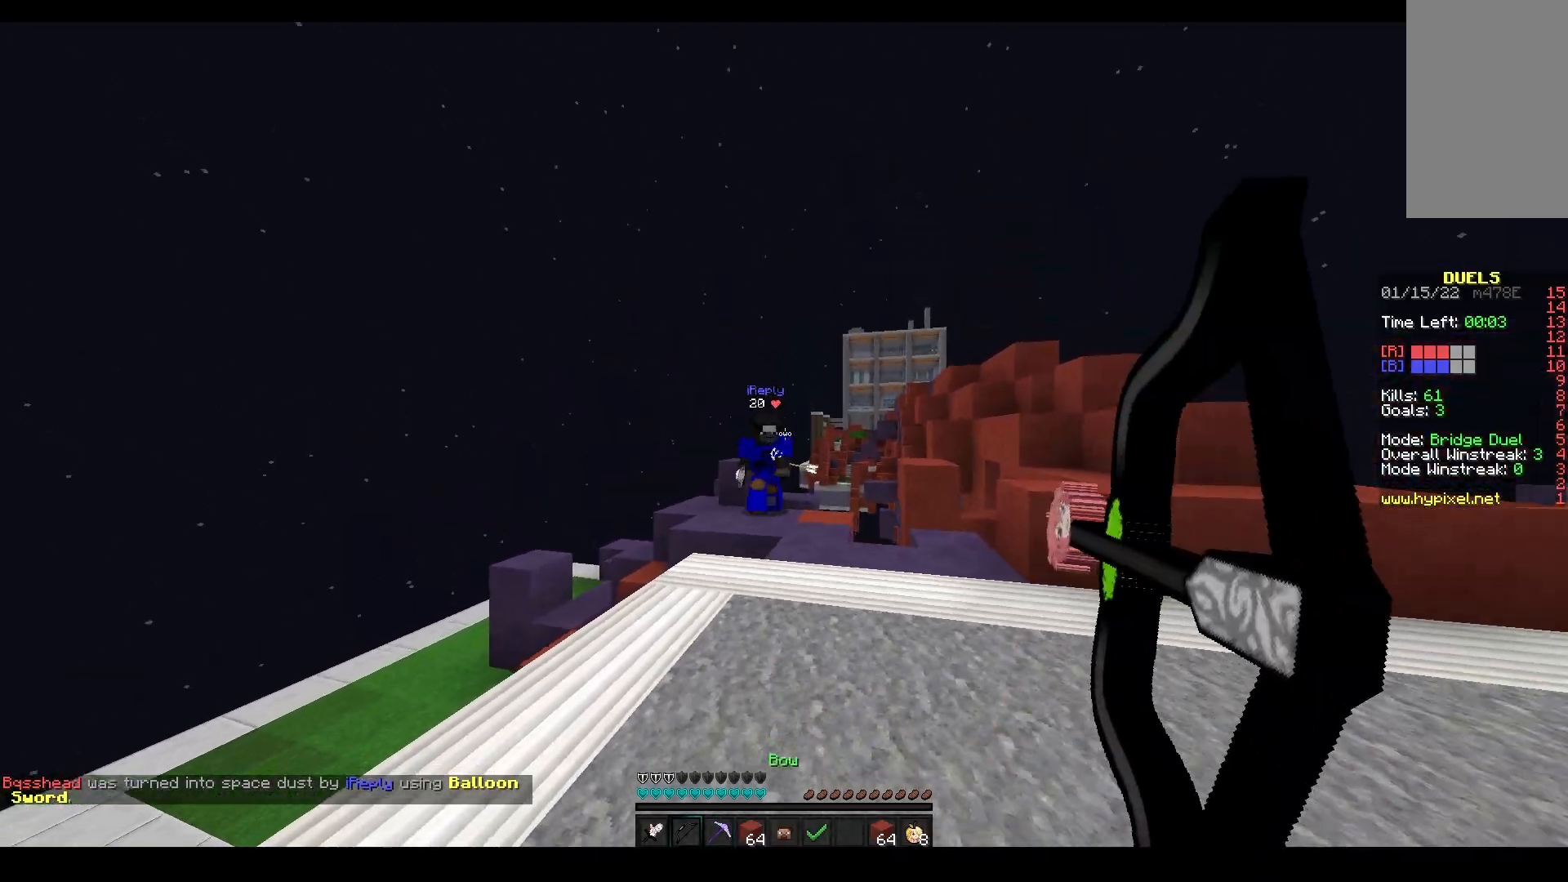
{"keys": [], "mouse": ["left"], "events": [[117, "mouse_left", "down"], [200, "a", "down"], [250, "mouse_right", "up"], [333, "s", "up"], [467, "a", "up"]]}
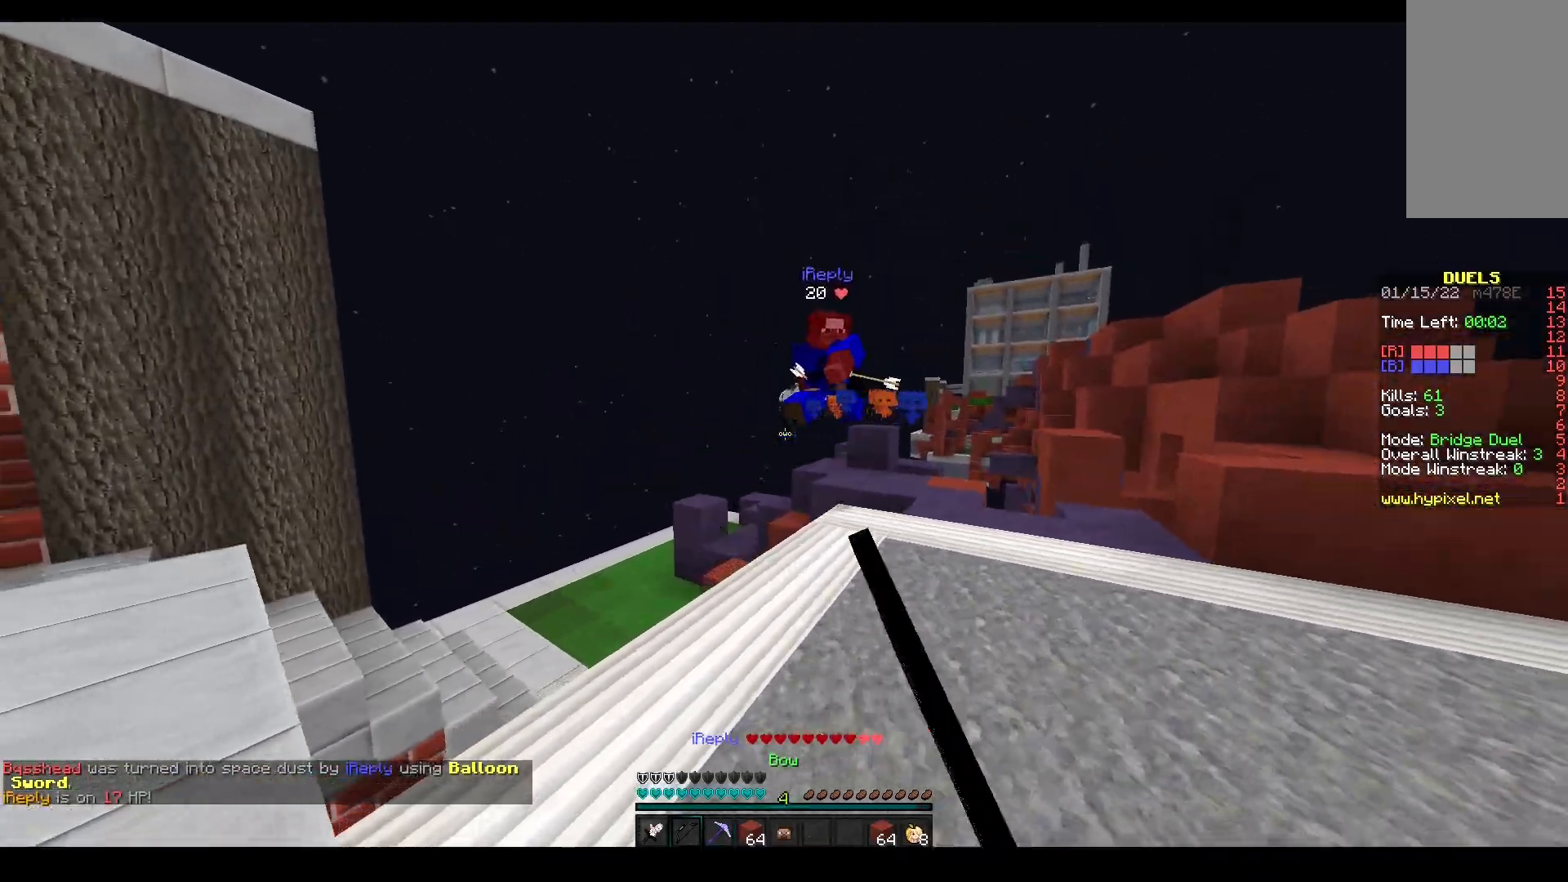
{"keys": ["w"], "mouse": [], "events": [[50, "mouse_left", "up"], [83, "w", "down"]]}
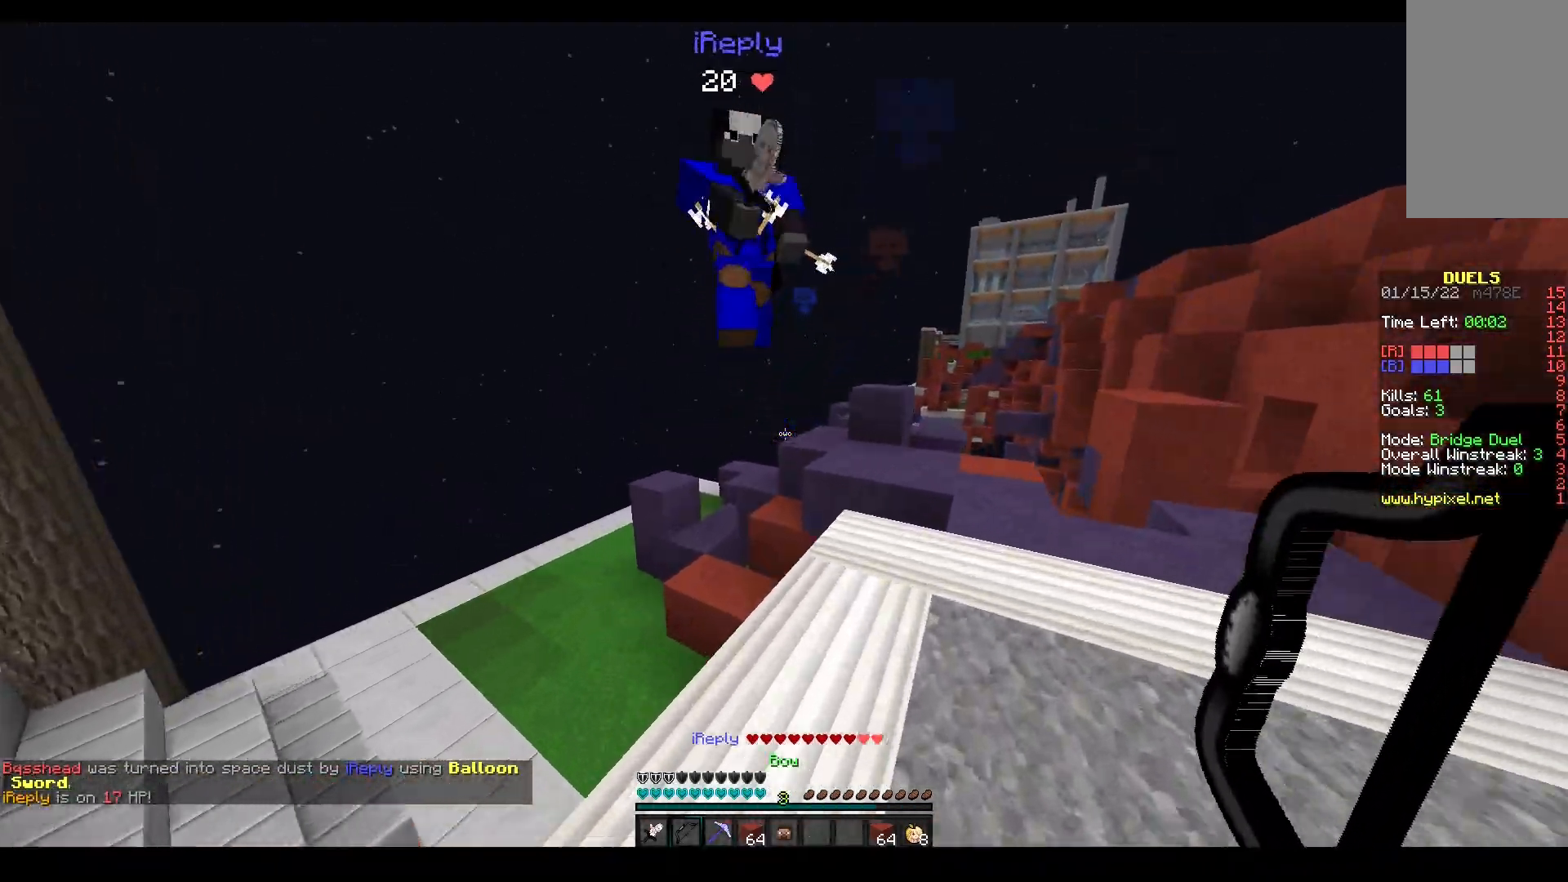
{"keys": ["w"], "mouse": [], "events": [[200, "mouse_left", "down"], [450, "mouse_left", "up"]]}
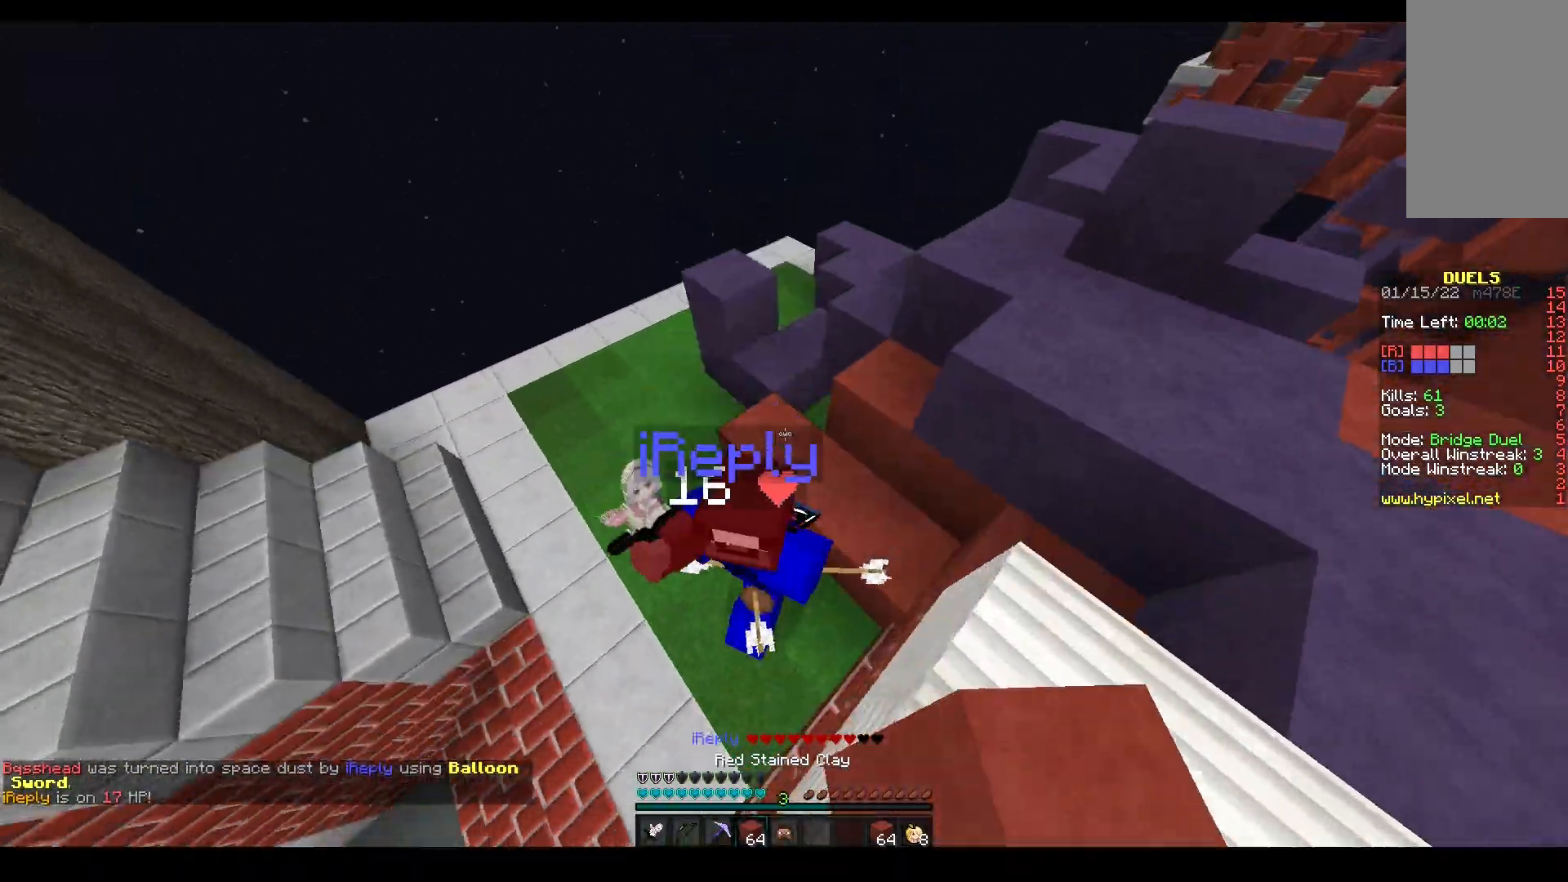
{"keys": ["a", "w"], "mouse": ["left"], "events": [[250, "w", "up"], [267, "a", "down"], [433, "mouse_left", "down"], [467, "w", "down"]]}
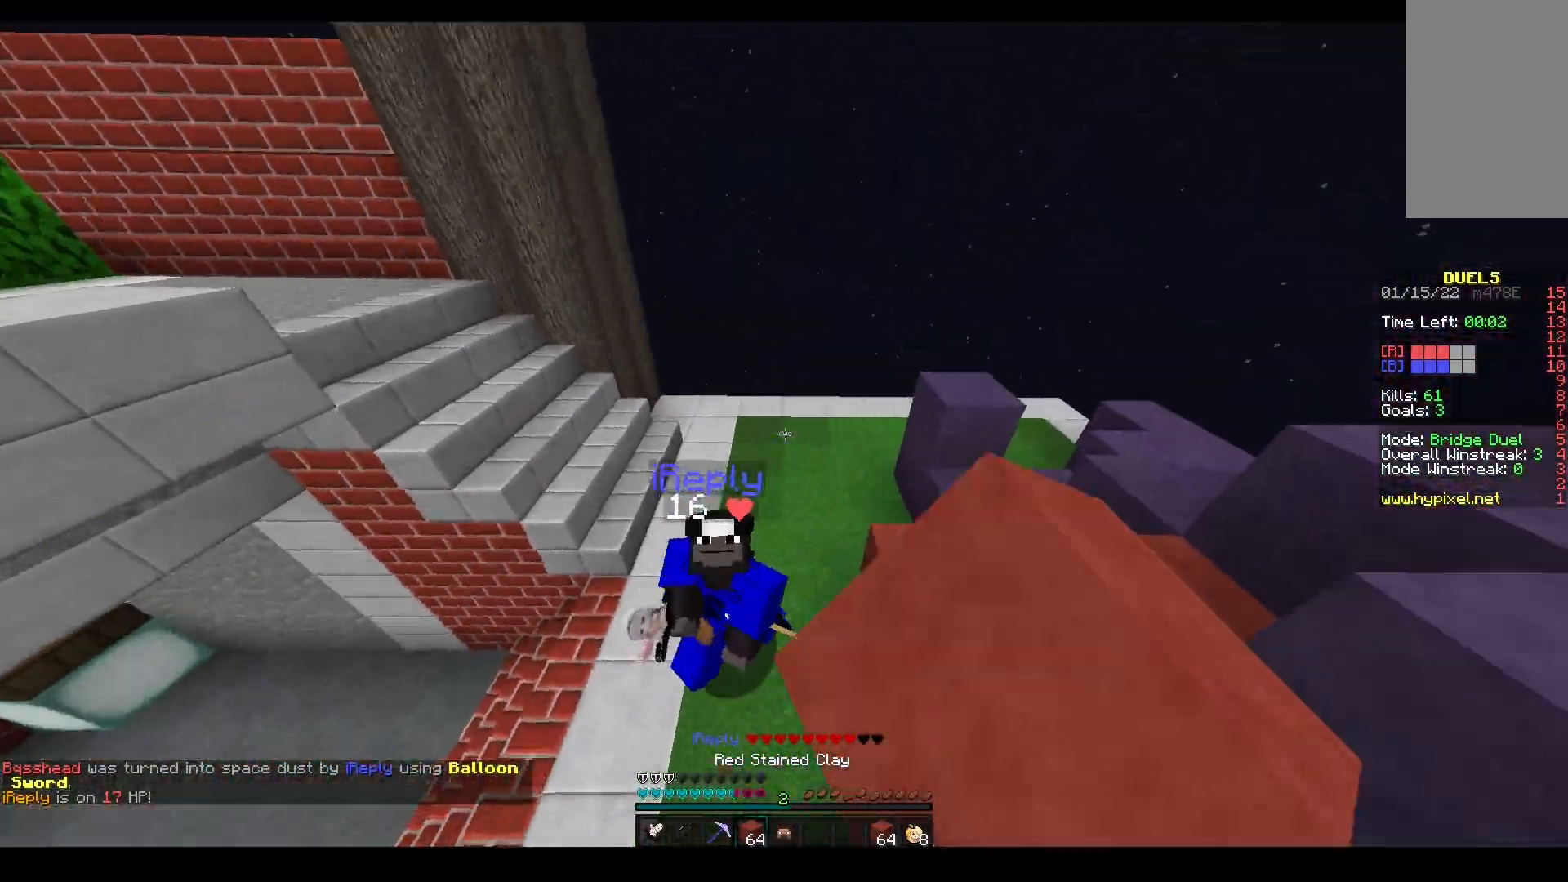
{"keys": ["a", "w"], "mouse": ["left"], "events": [[67, "a", "up"], [183, "mouse_right", "down"], [250, "mouse_right", "up"], [417, "a", "down"]]}
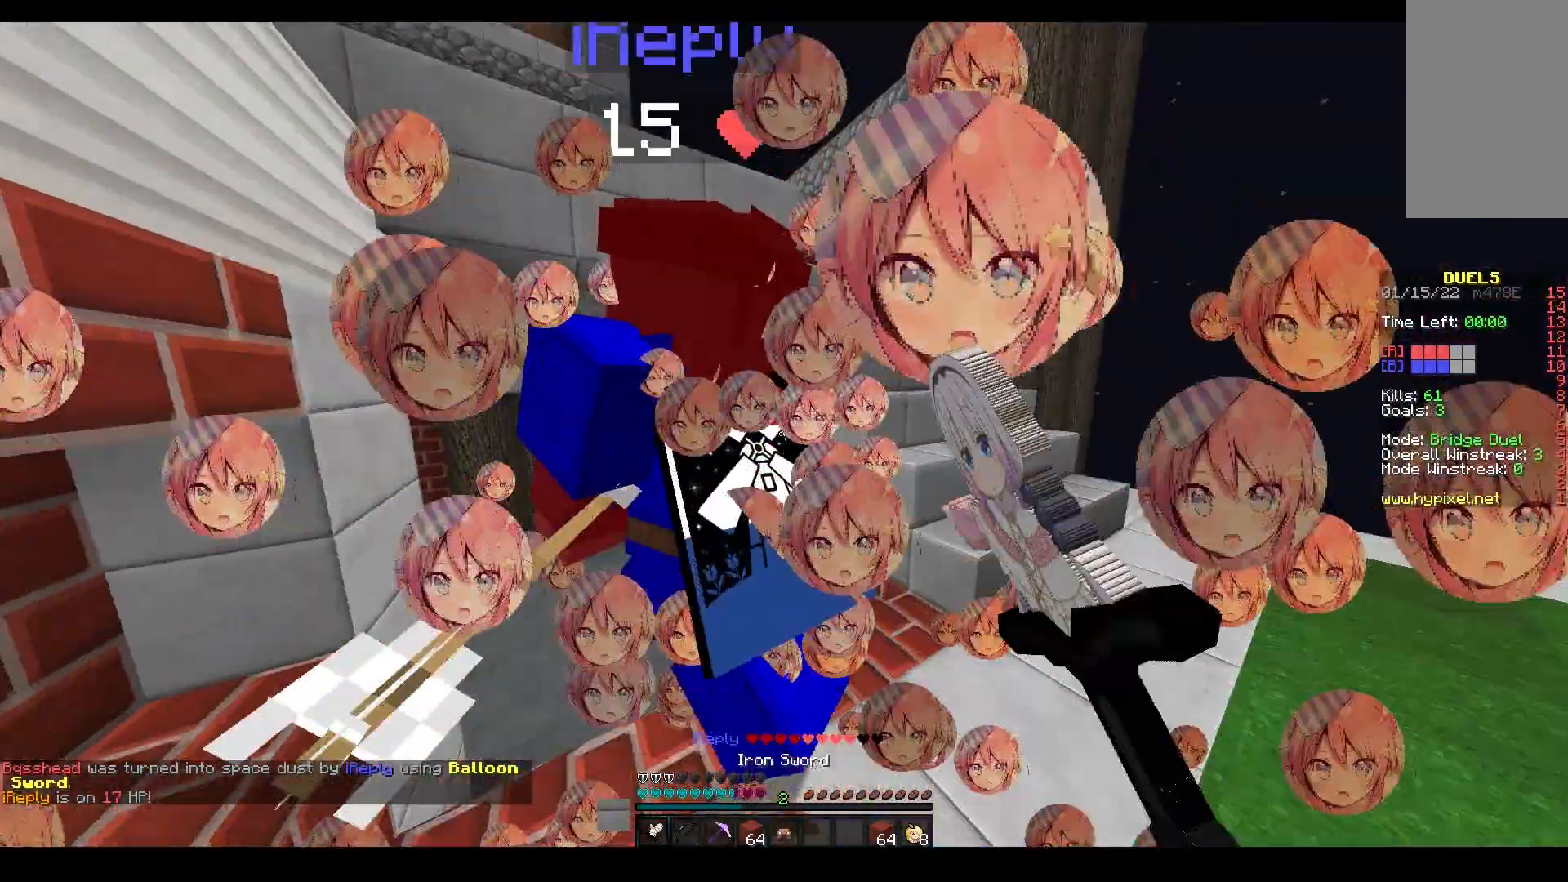
{"keys": ["a", "w"], "mouse": ["left"], "events": [[283, "a", "up"], [383, "a", "down"]]}
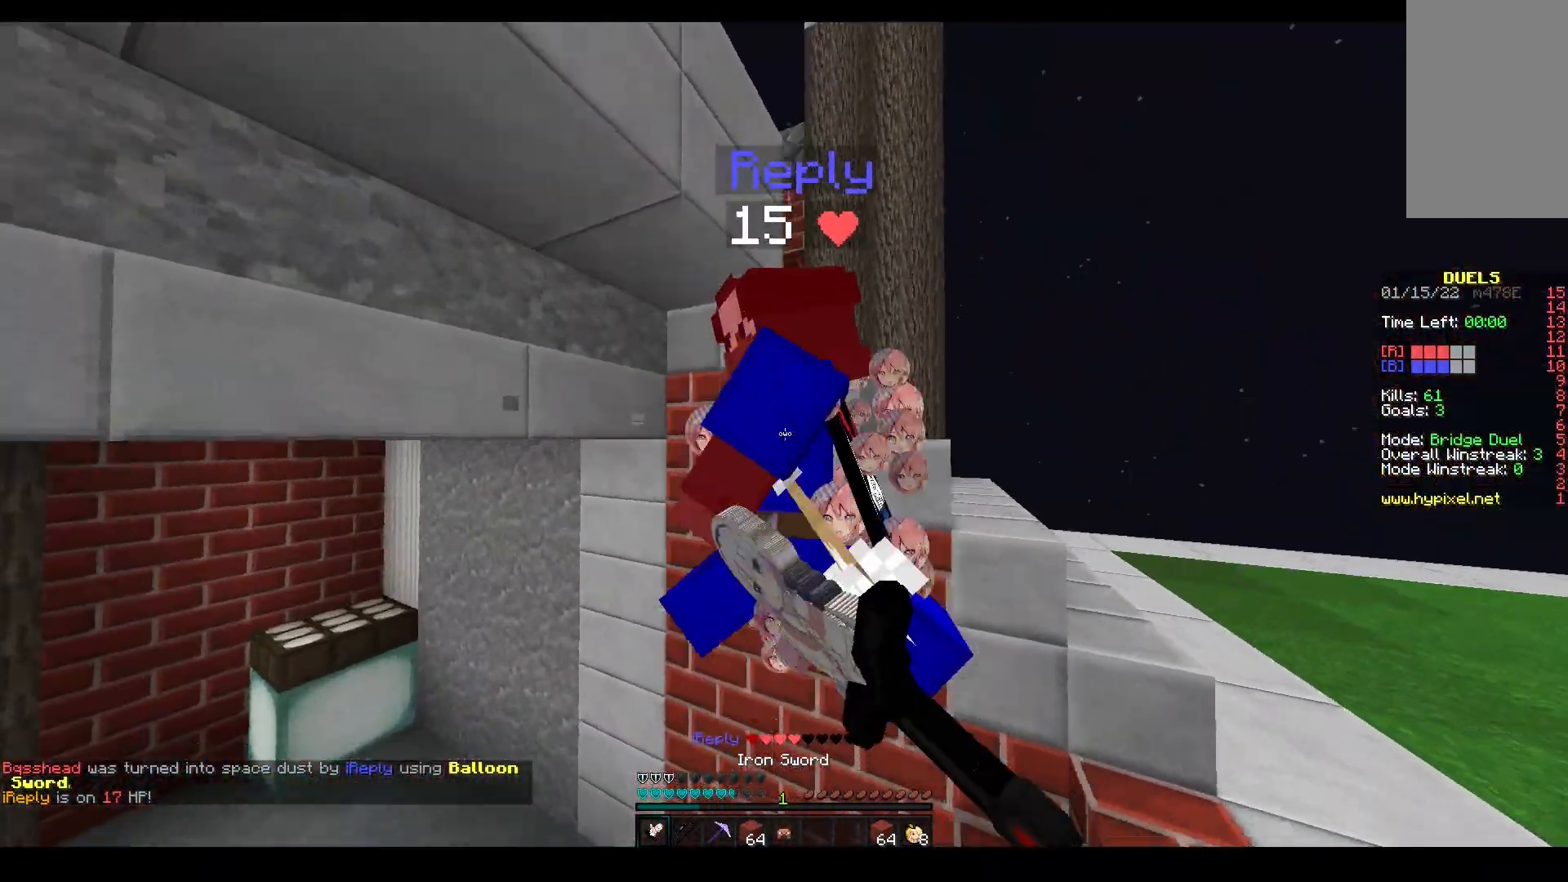
{"keys": ["w"], "mouse": [], "events": [[83, "mouse_right", "down"], [117, "a", "up"], [133, "mouse_left", "up"], [233, "mouse_left", "down"], [317, "mouse_right", "up"], [483, "mouse_left", "up"]]}
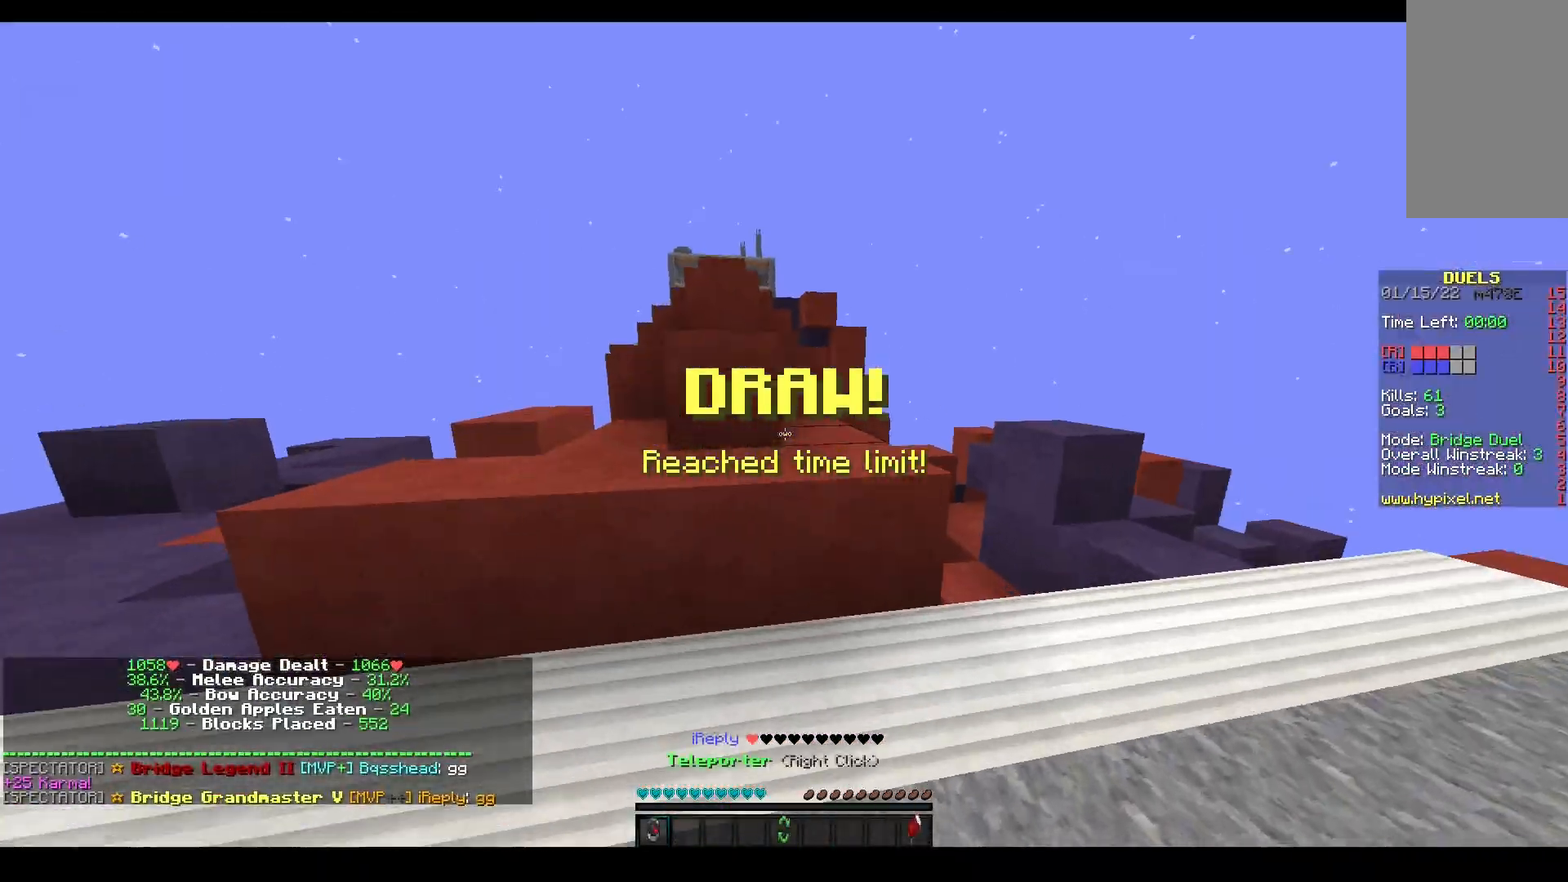
{"keys": ["space", "w"], "mouse": [], "events": [[133, "space", "down"], [150, "a", "down"], [283, "a", "up"]]}